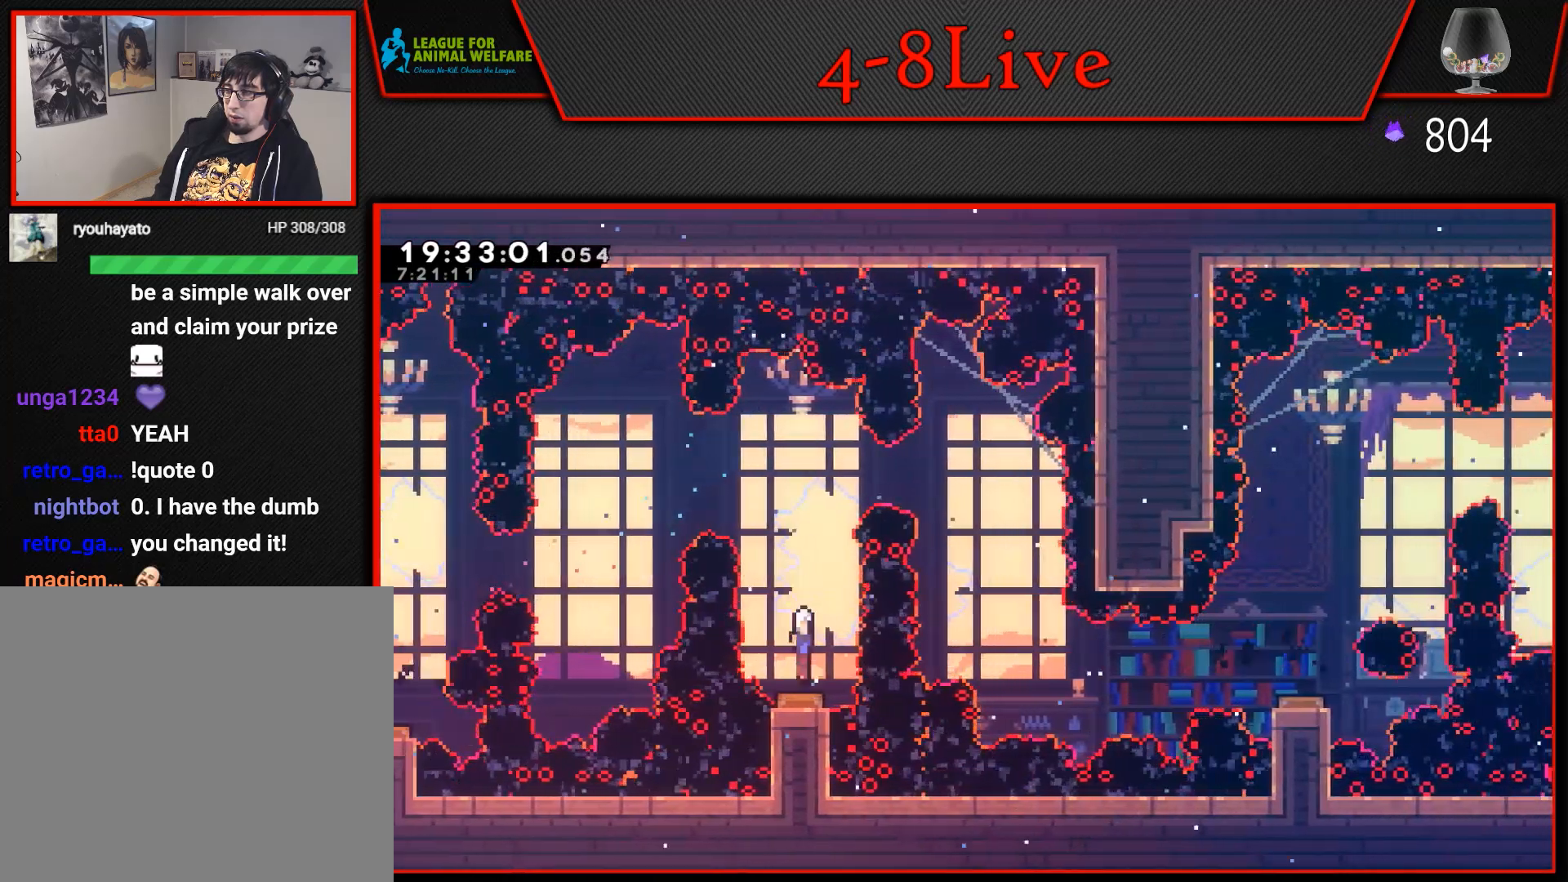
Gameplay with a controller (PlayStation layout); each line is a JSON object with the inputs held at the frame after it. "events" lists button and stick changes between this image and that frame as [ms after this image, input, new state], when the widget could be followed in between. Not read: left_stick right_stick.
{"buttons": ["DPAD_LEFT"], "events": [[333, "DPAD_RIGHT", "down"], [367, "R1", "down"], [483, "DPAD_RIGHT", "up"], [500, "DPAD_LEFT", "down"], [500, "R1", "up"]]}
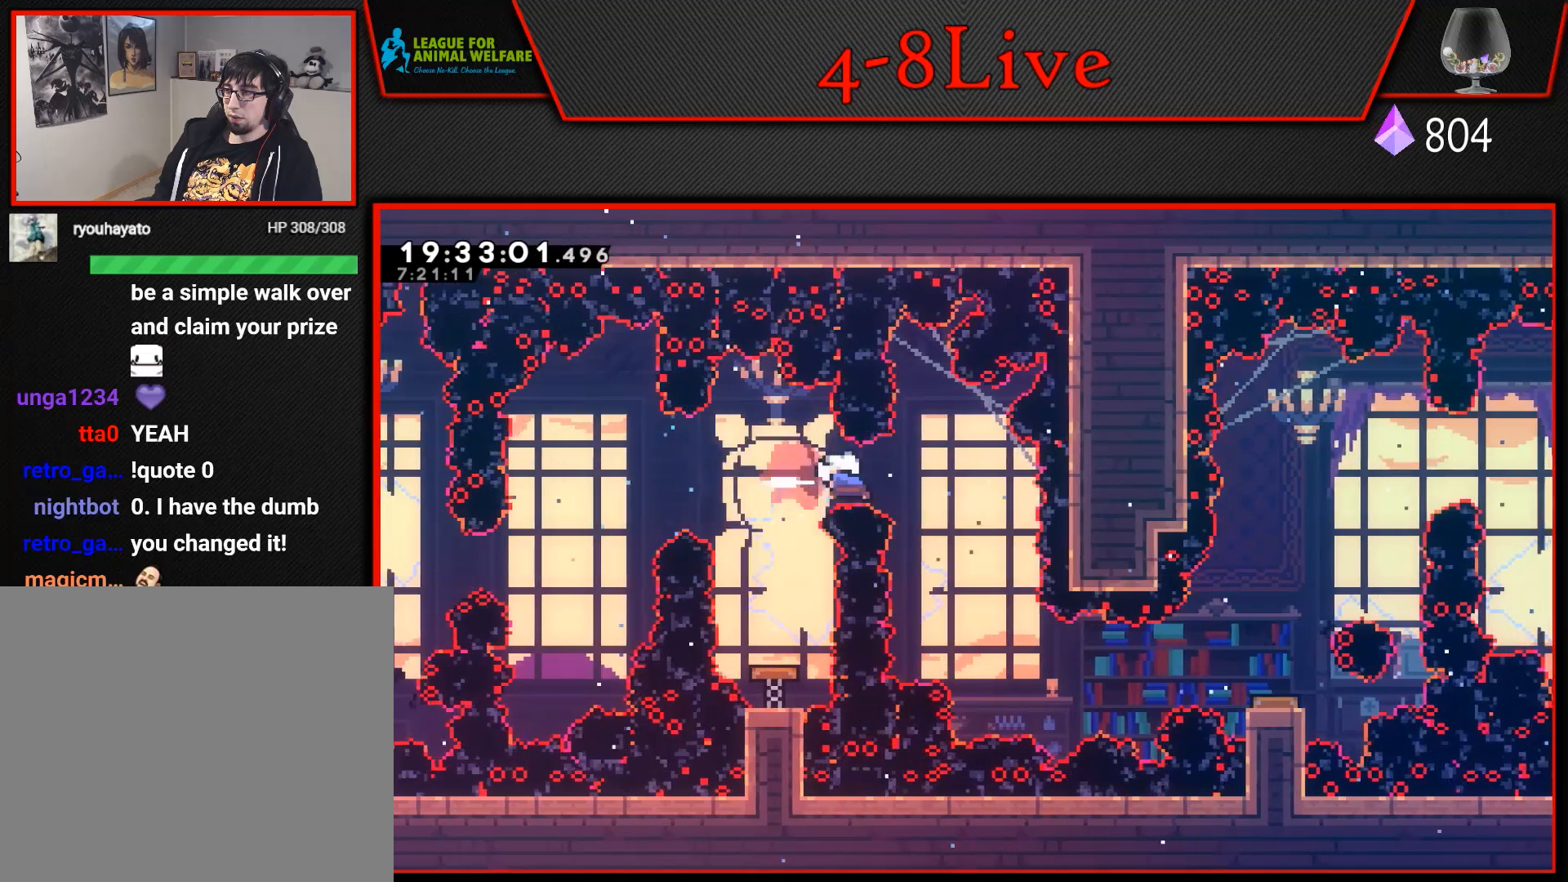
{"buttons": ["DPAD_RIGHT"], "events": [[367, "DPAD_LEFT", "up"], [467, "DPAD_RIGHT", "down"]]}
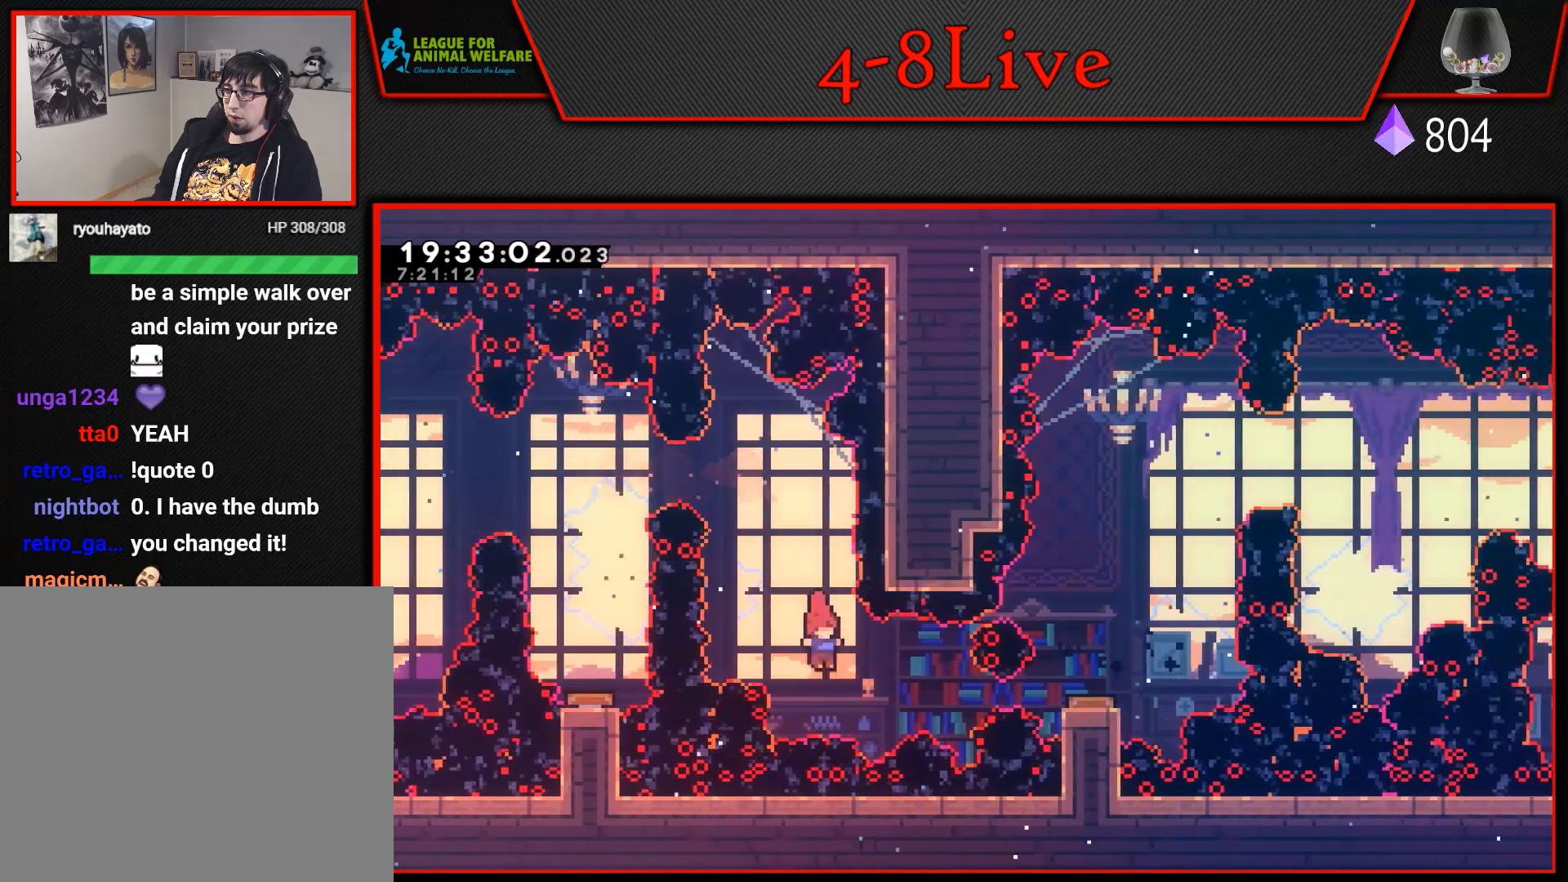
{"buttons": ["L1", "DPAD_RIGHT"], "events": [[50, "R1", "down"], [267, "L1", "down"], [400, "R1", "up"]]}
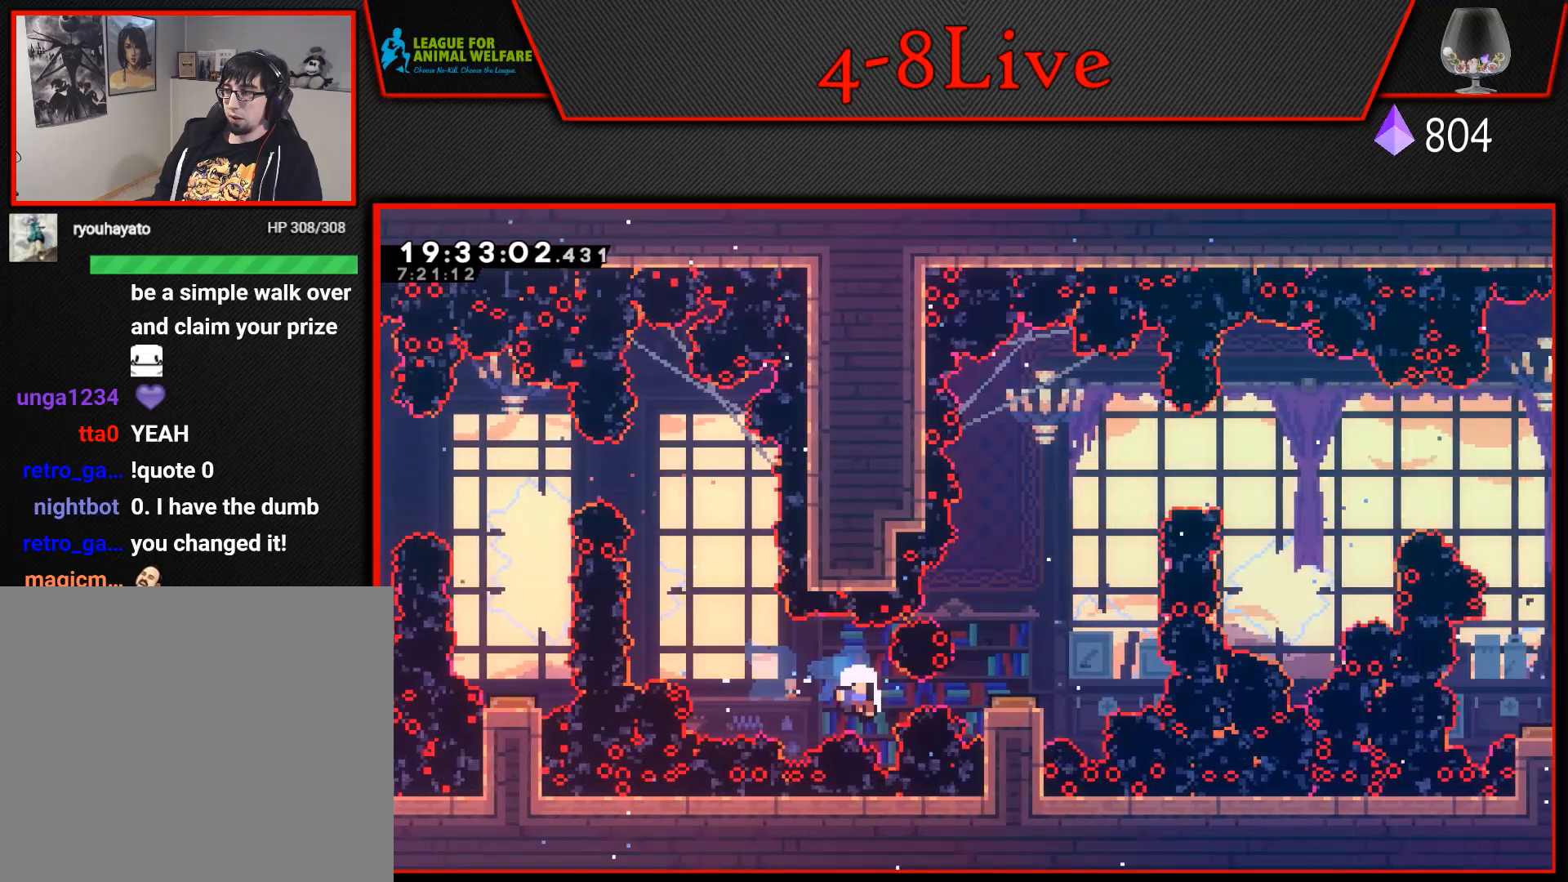
{"buttons": [], "events": [[133, "DPAD_RIGHT", "up"], [200, "L1", "up"]]}
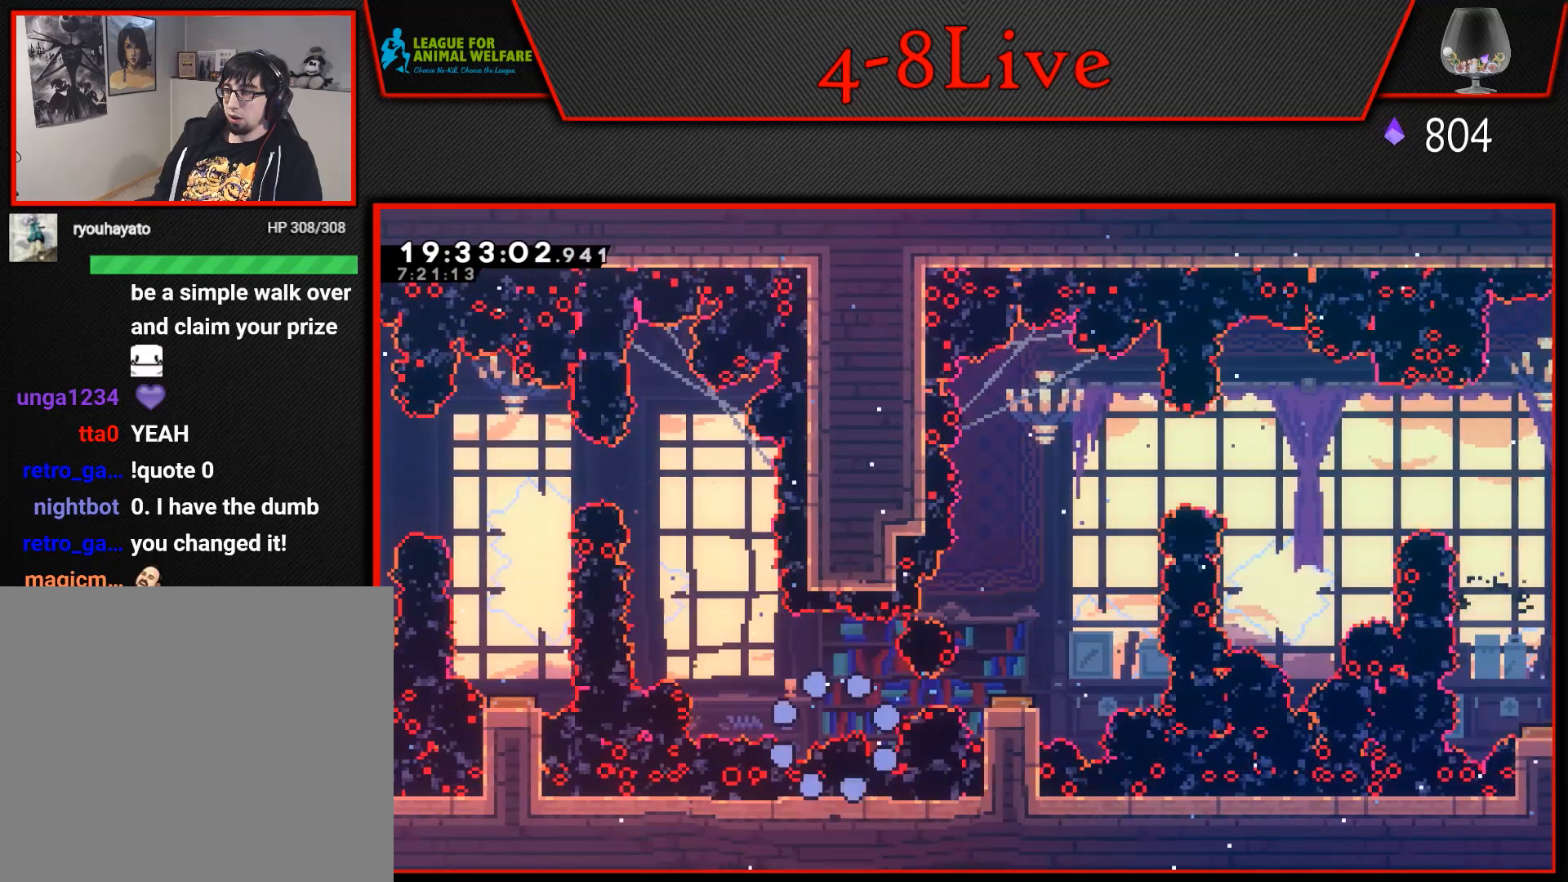
{"buttons": [], "events": []}
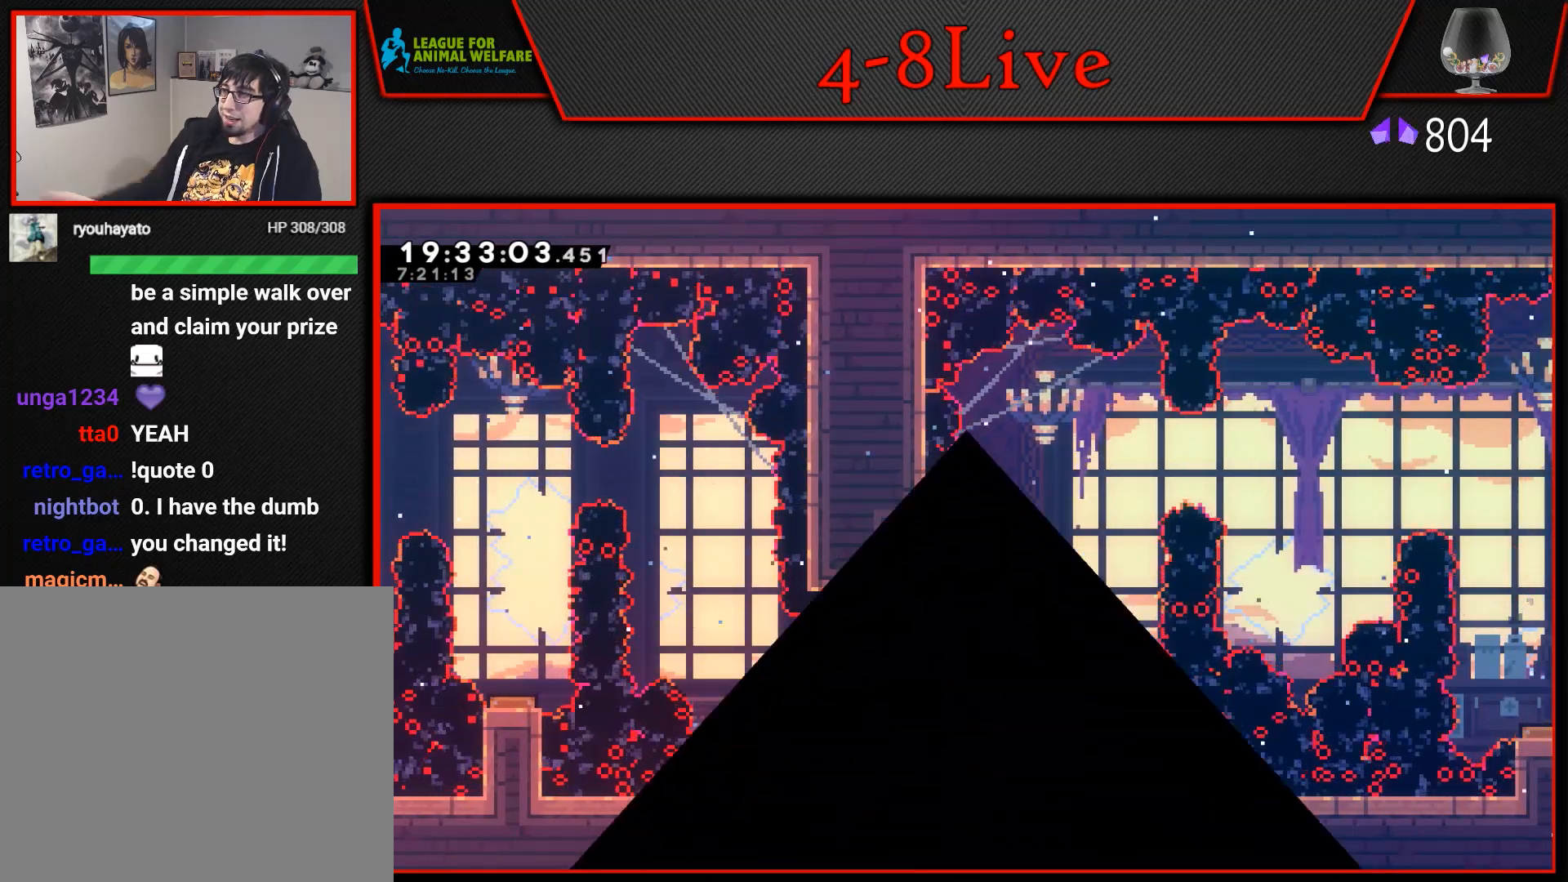
{"buttons": [], "events": []}
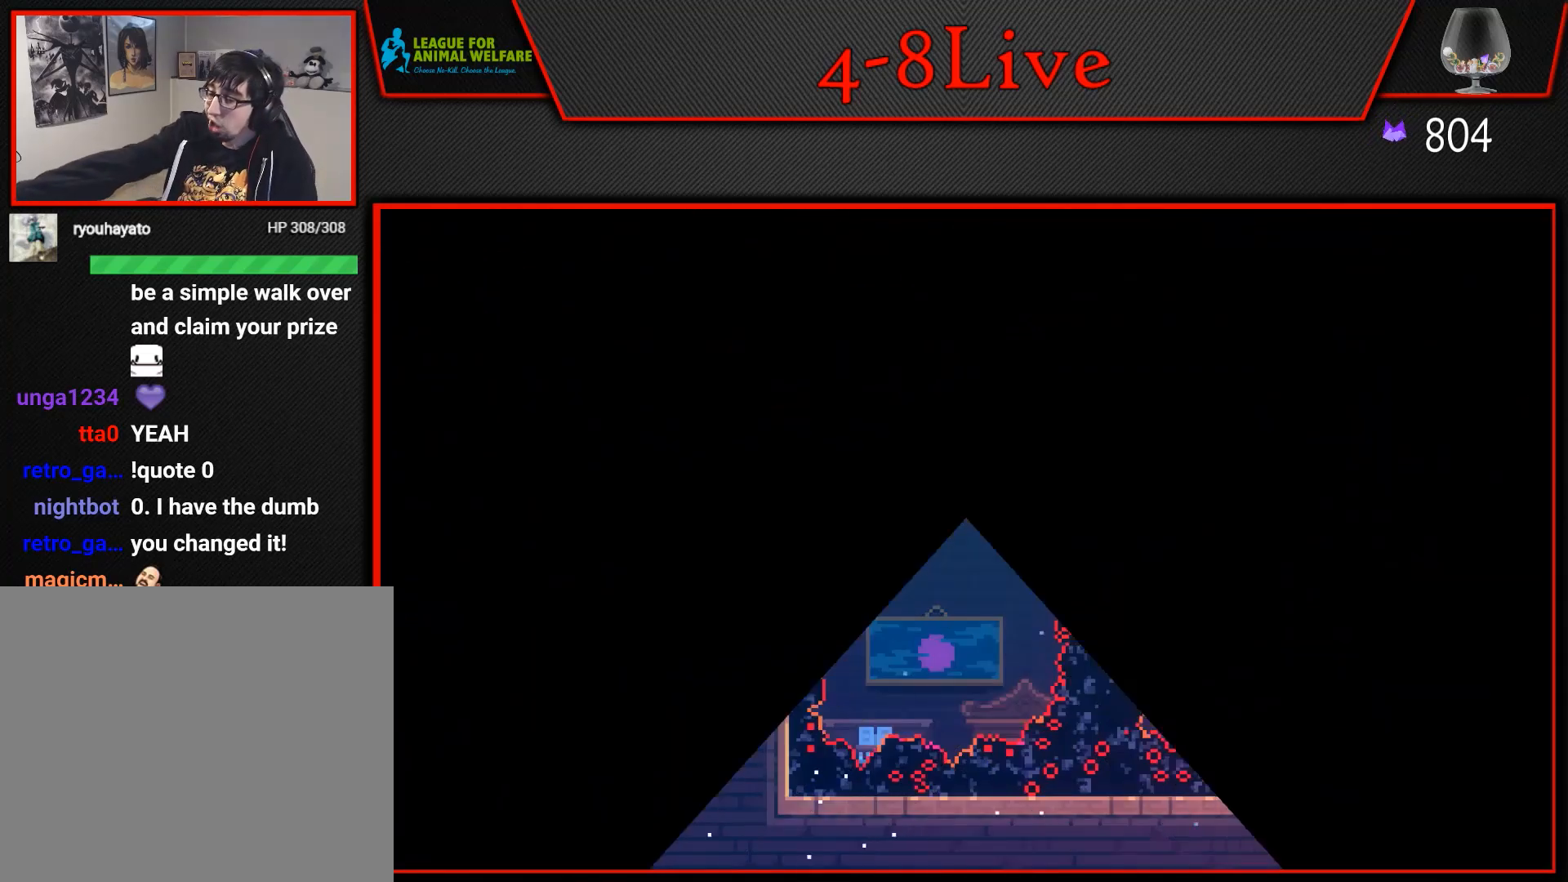
{"buttons": [], "events": []}
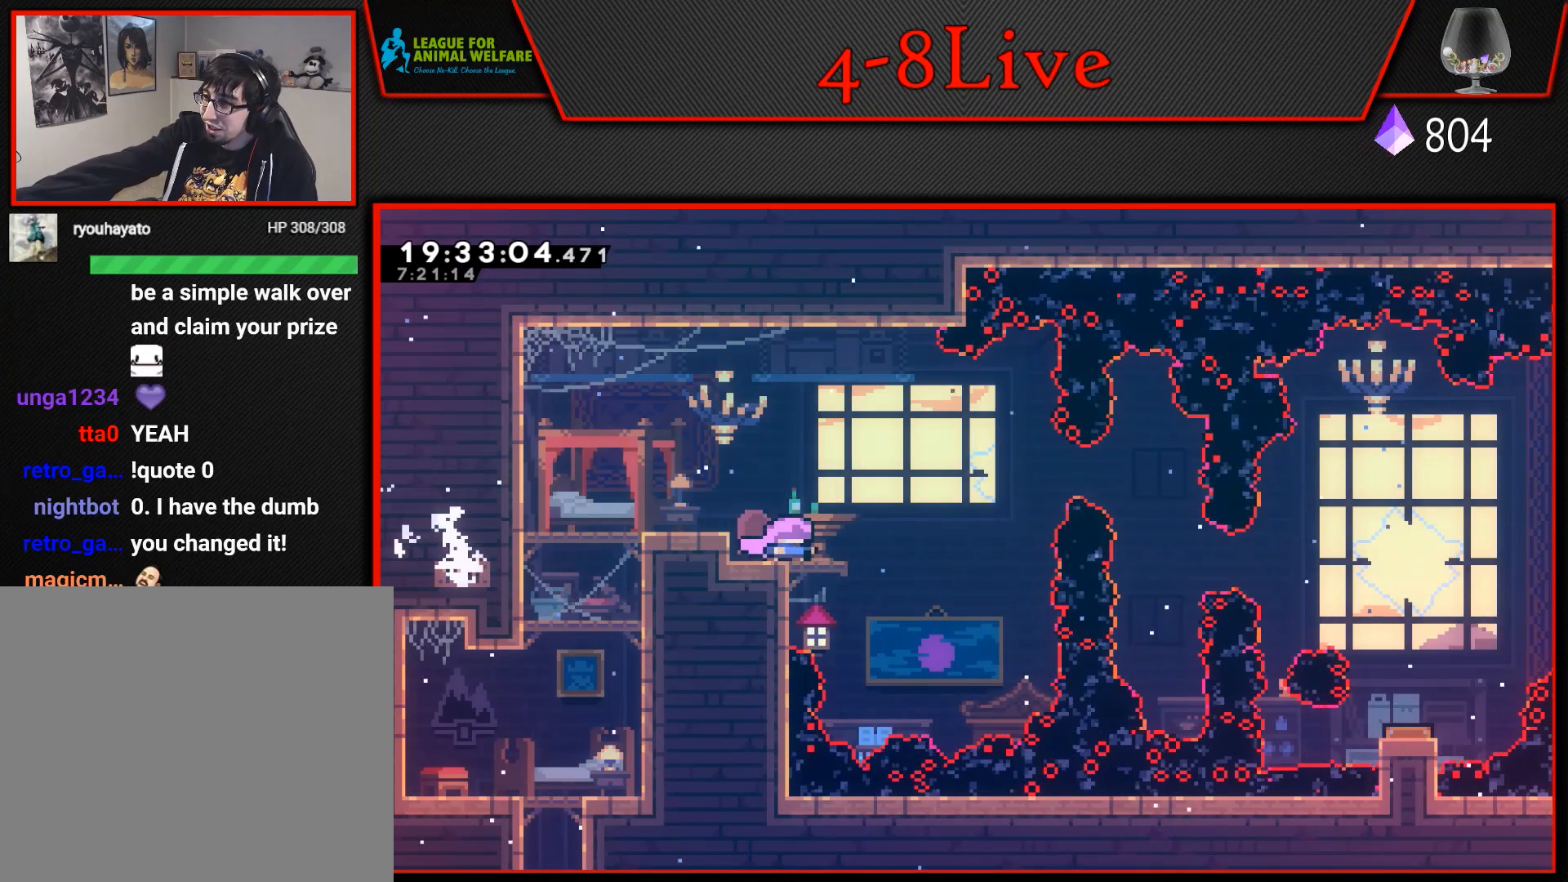
{"buttons": [], "events": []}
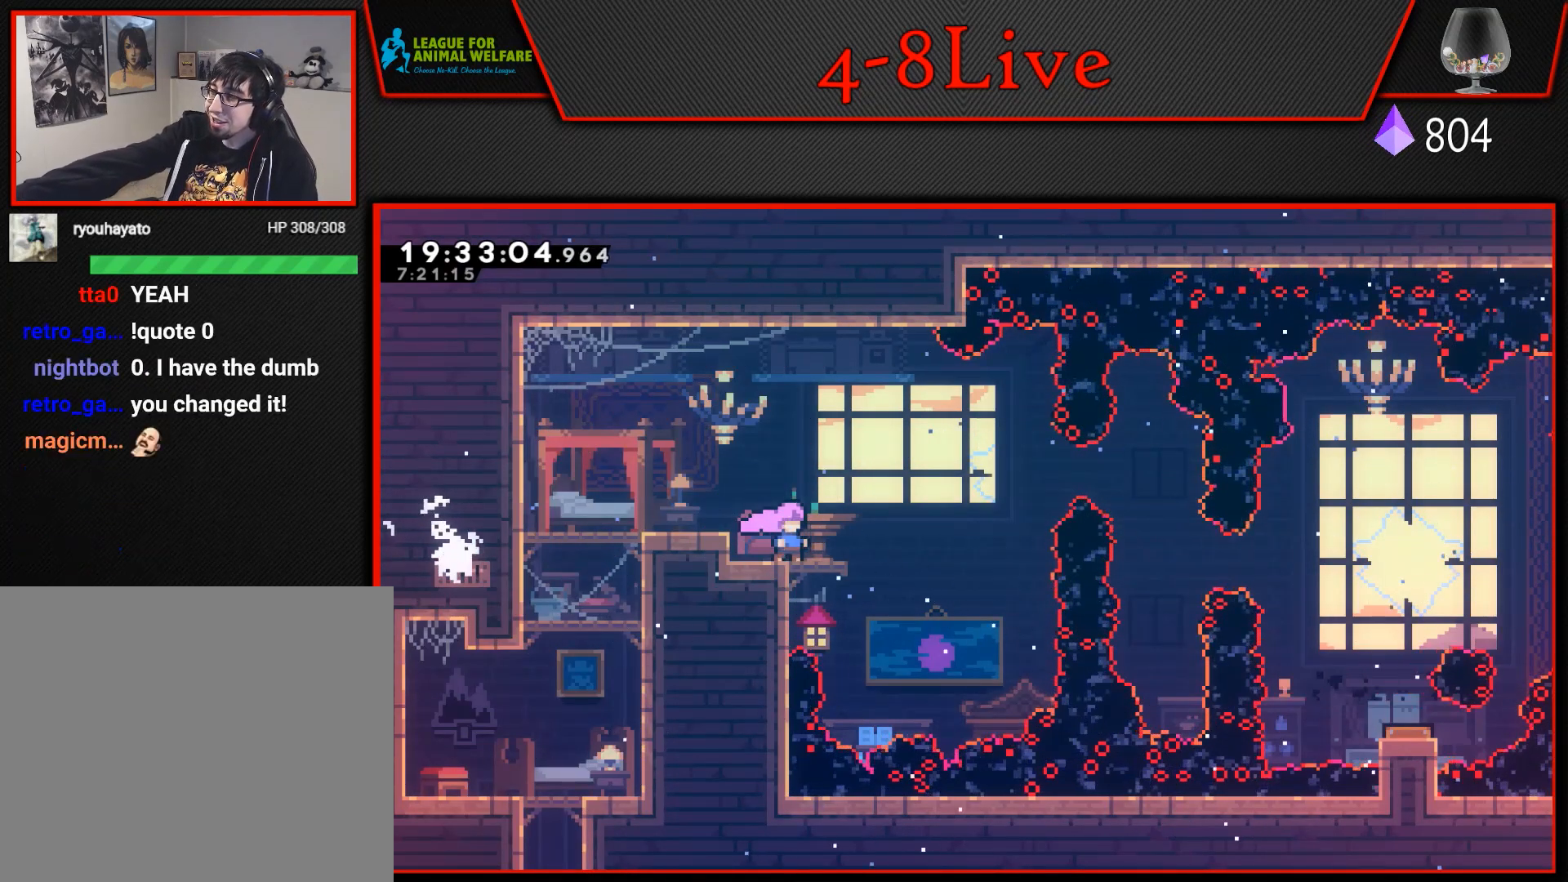
{"buttons": [], "events": []}
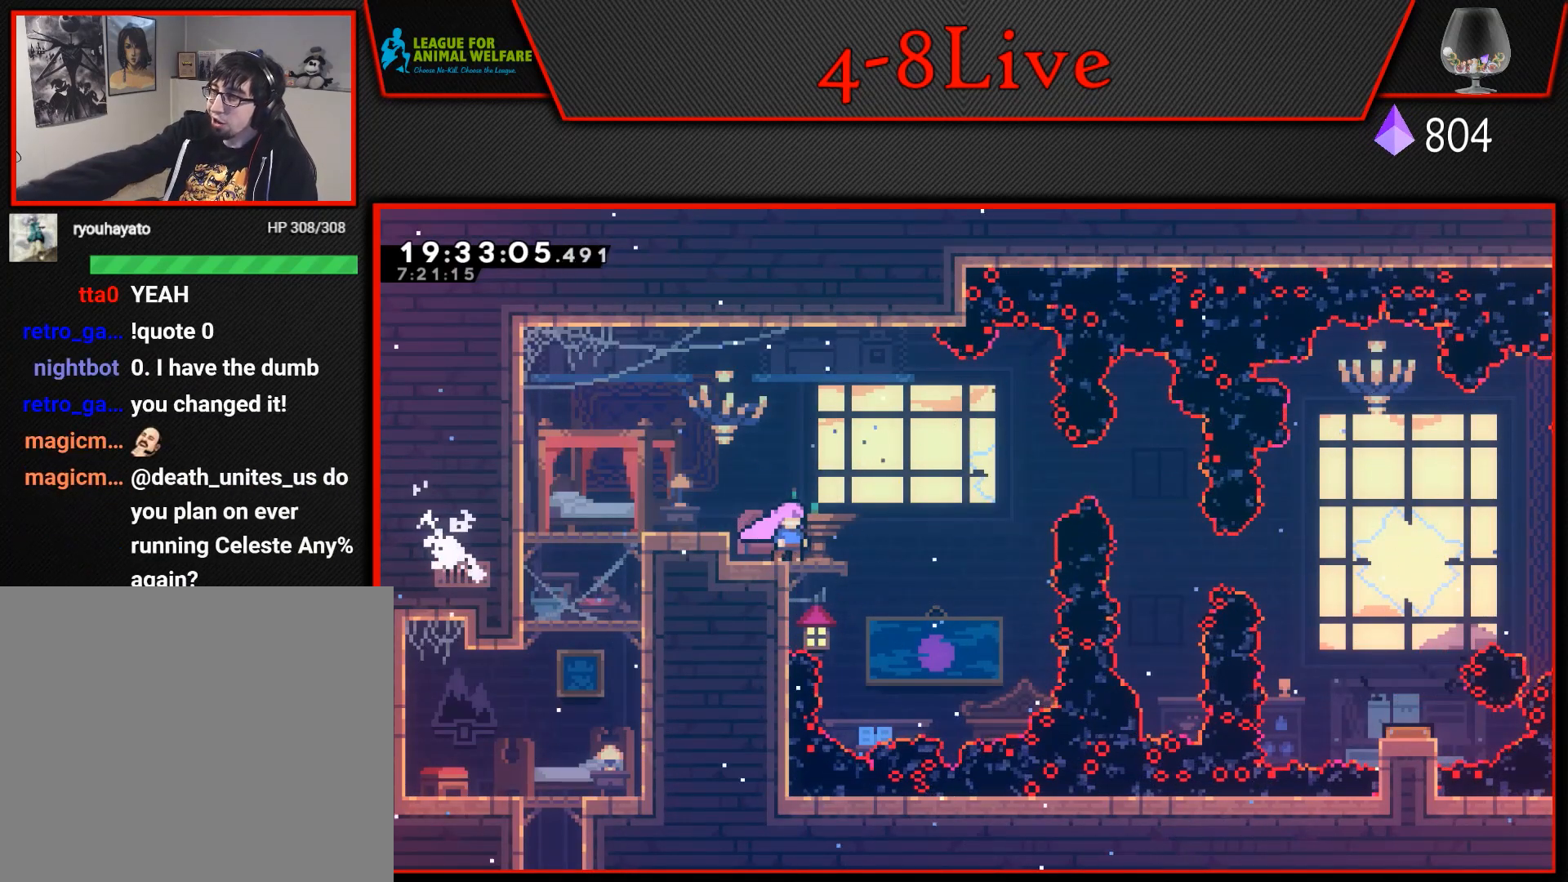
{"buttons": ["DPAD_RIGHT"], "events": [[417, "DPAD_RIGHT", "down"]]}
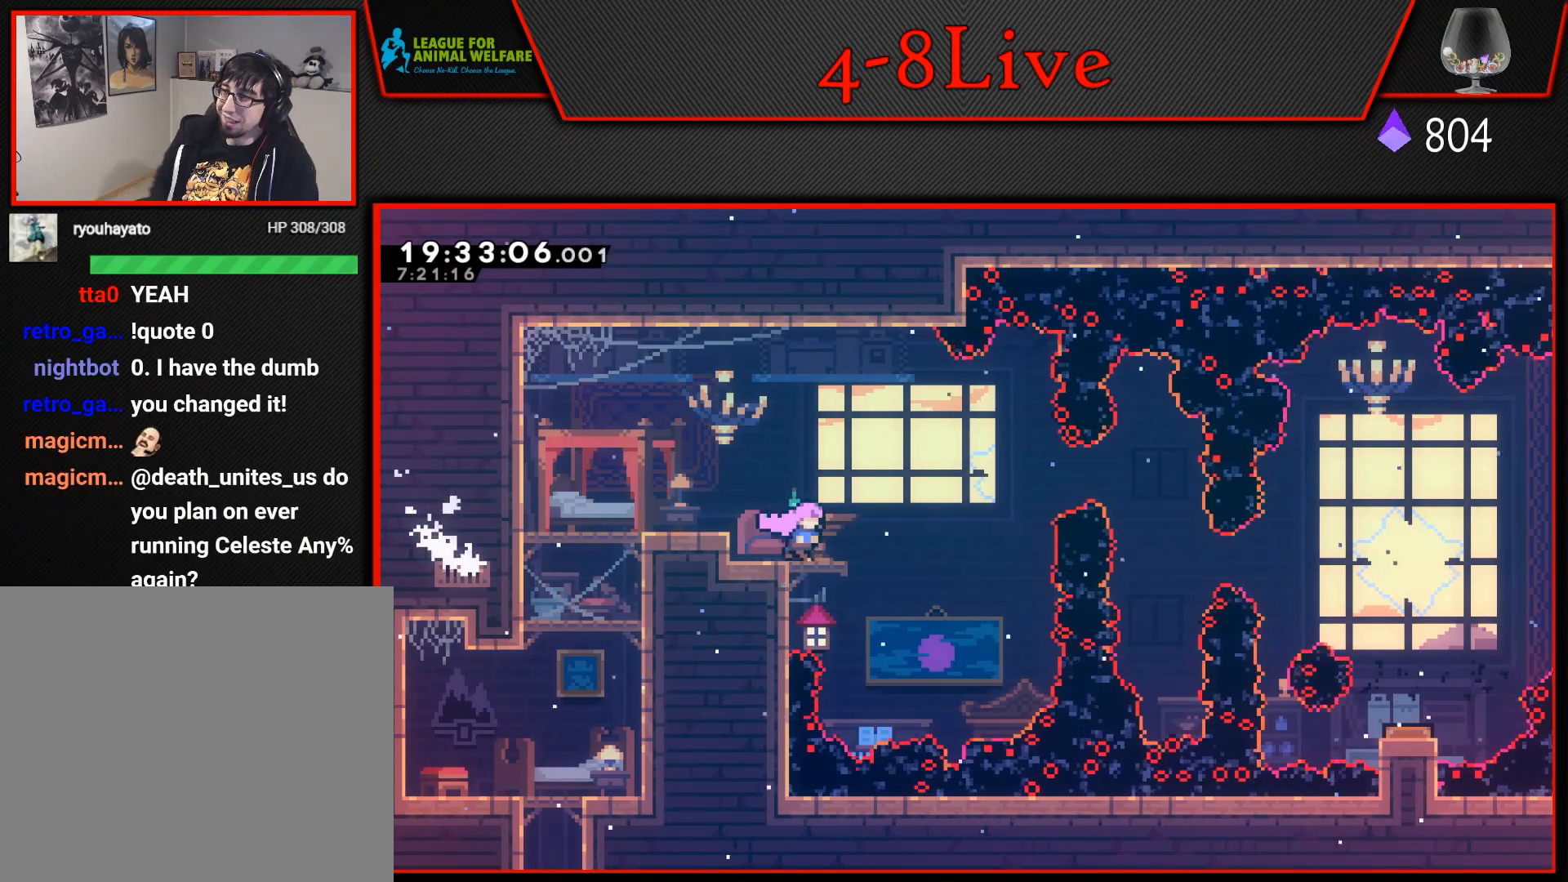
{"buttons": [], "events": [[67, "DPAD_RIGHT", "up"]]}
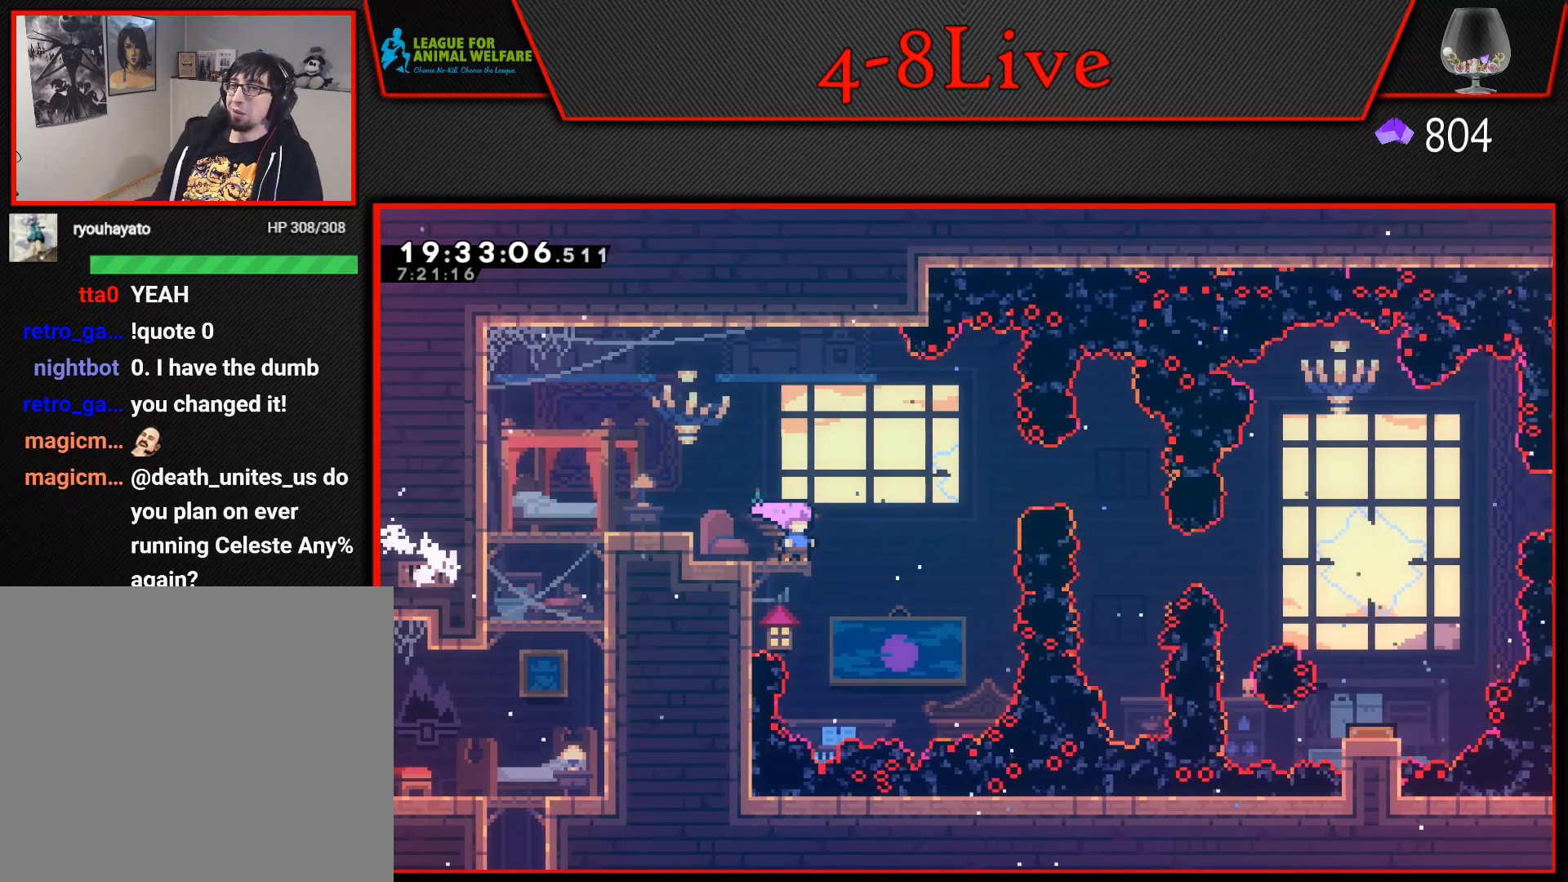
{"buttons": [], "events": []}
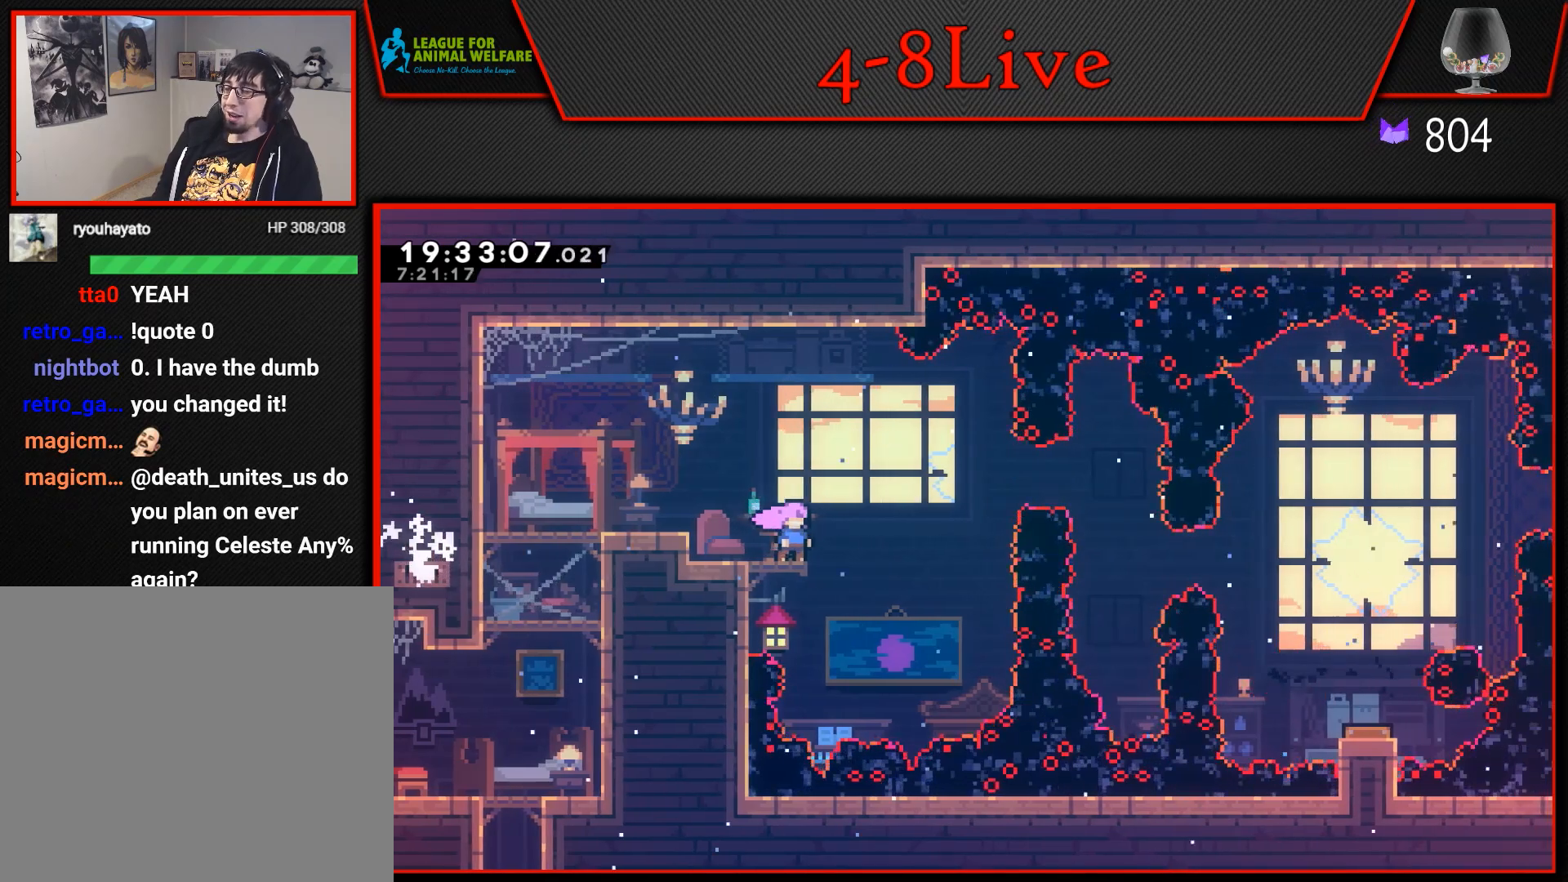
{"buttons": [], "events": []}
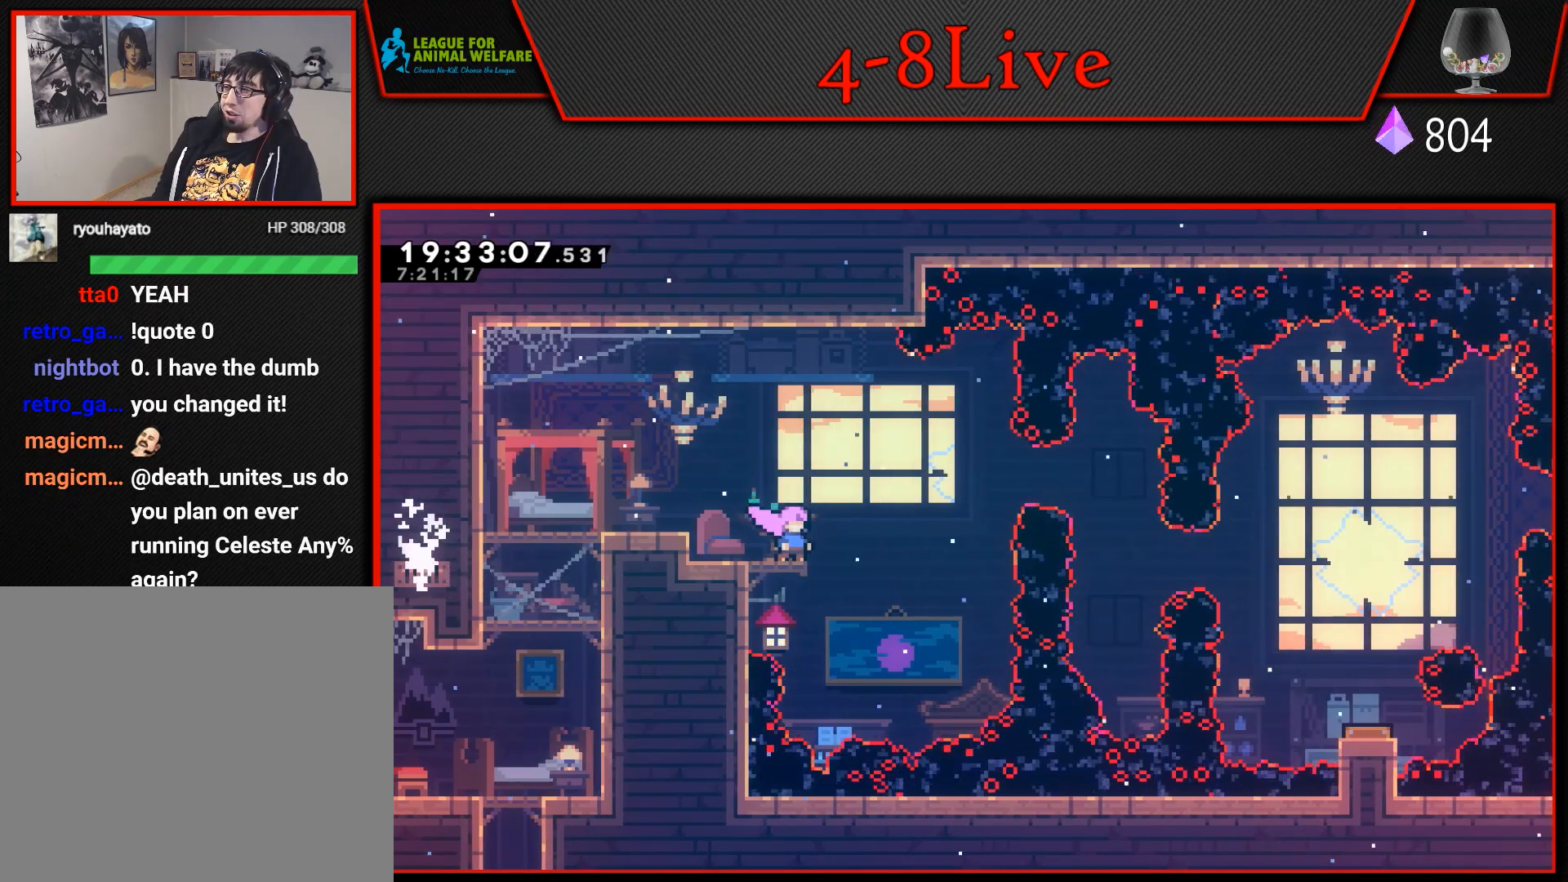
{"buttons": ["DPAD_RIGHT"], "events": [[167, "DPAD_RIGHT", "down"], [217, "CROSS", "down"], [350, "CROSS", "up"], [383, "DPAD_RIGHT", "up"], [500, "DPAD_RIGHT", "down"]]}
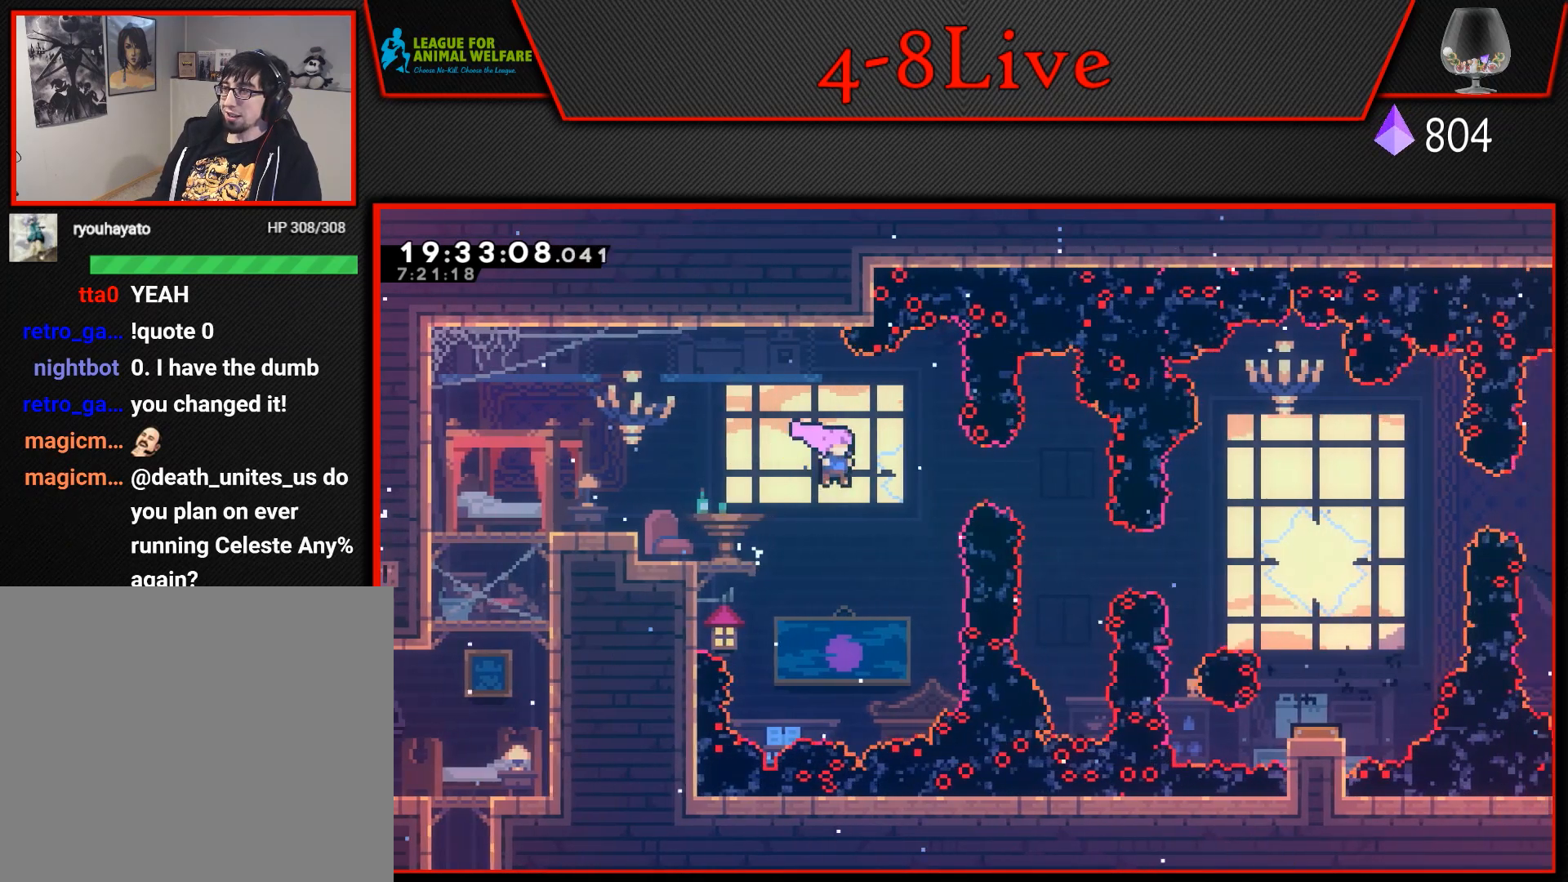
{"buttons": ["DPAD_RIGHT"], "events": [[67, "R1", "down"], [233, "R1", "up"], [250, "DPAD_RIGHT", "up"], [283, "DPAD_DOWN", "down"], [300, "DPAD_DOWN", "up"], [483, "DPAD_RIGHT", "down"]]}
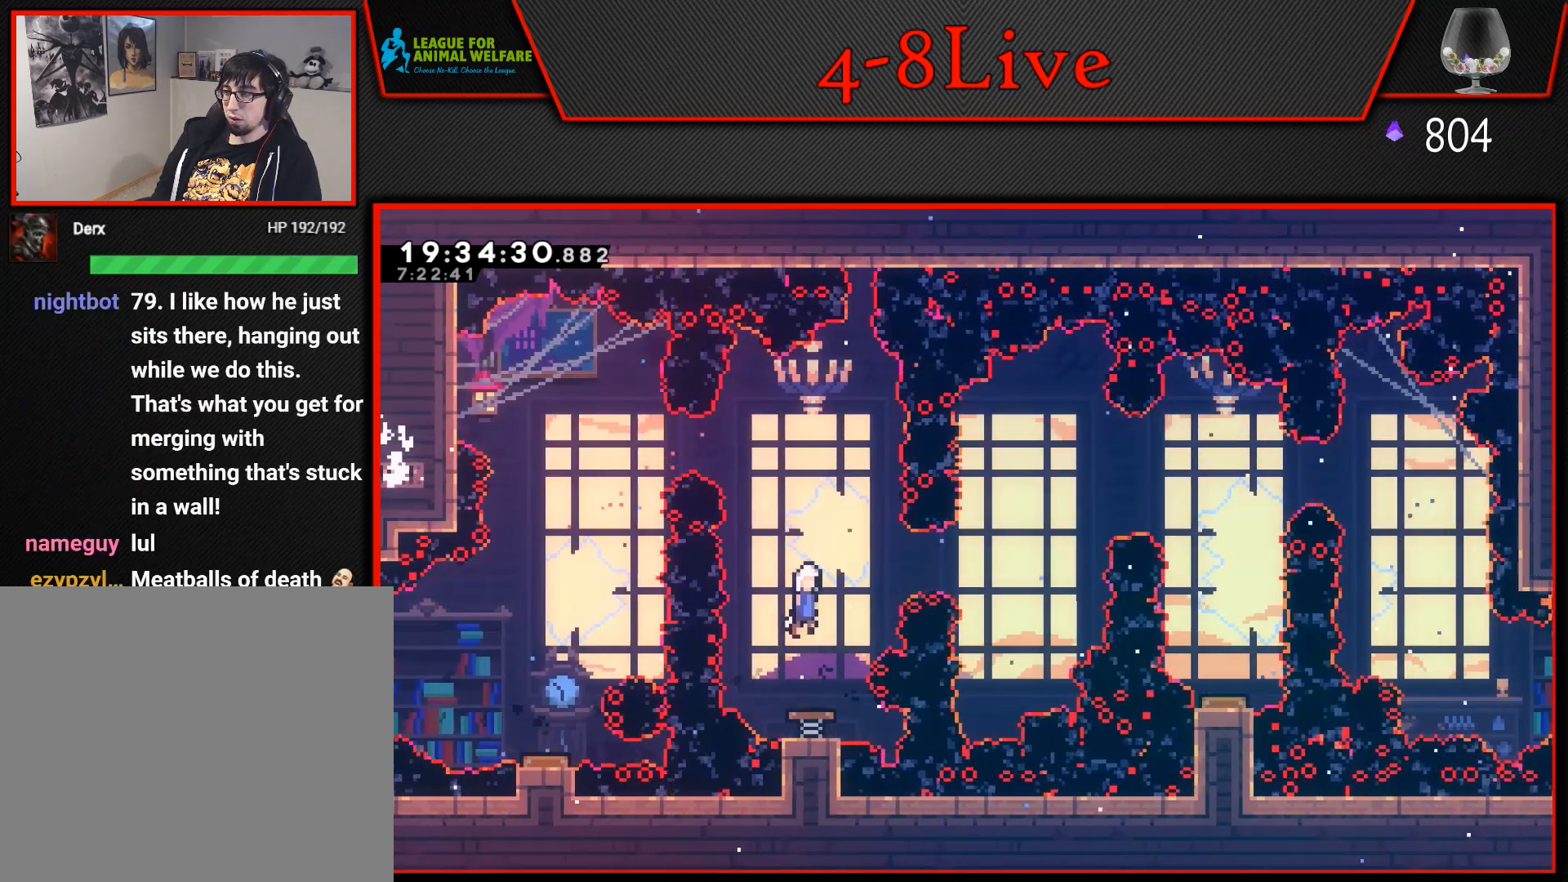
{"buttons": ["L1", "R1", "DPAD_UP", "DPAD_RIGHT"], "events": [[100, "R1", "down"], [250, "R1", "up"], [350, "DPAD_RIGHT", "up"], [433, "DPAD_RIGHT", "down"], [433, "DPAD_UP", "down"], [433, "L1", "down"], [433, "R1", "down"]]}
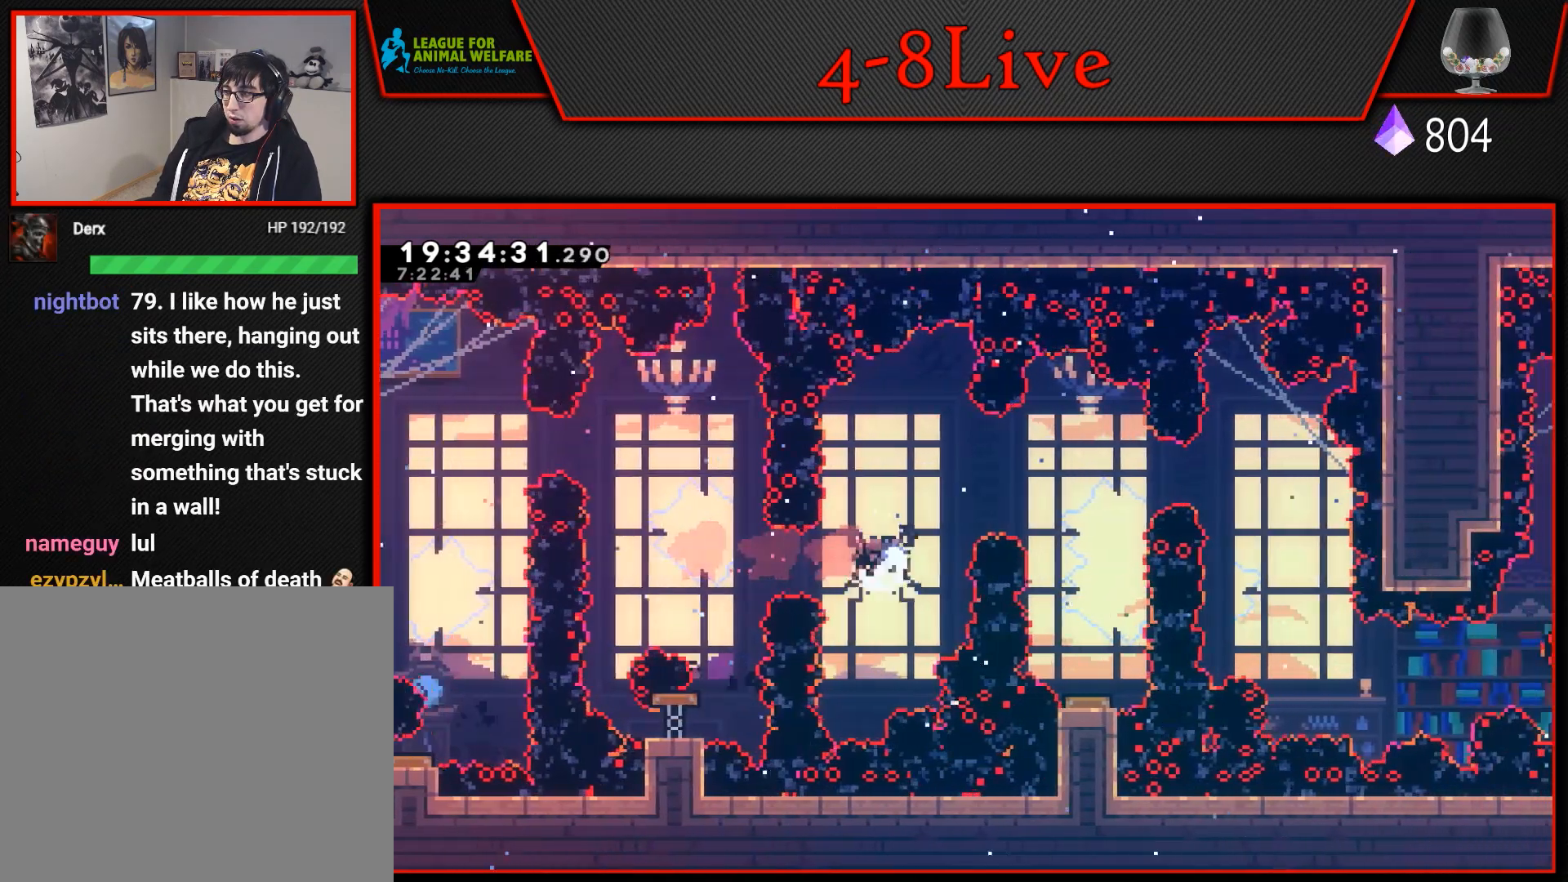
{"buttons": [], "events": [[67, "DPAD_UP", "up"], [67, "R1", "up"], [100, "L1", "up"], [150, "DPAD_RIGHT", "up"], [317, "DPAD_RIGHT", "down"], [450, "DPAD_RIGHT", "up"]]}
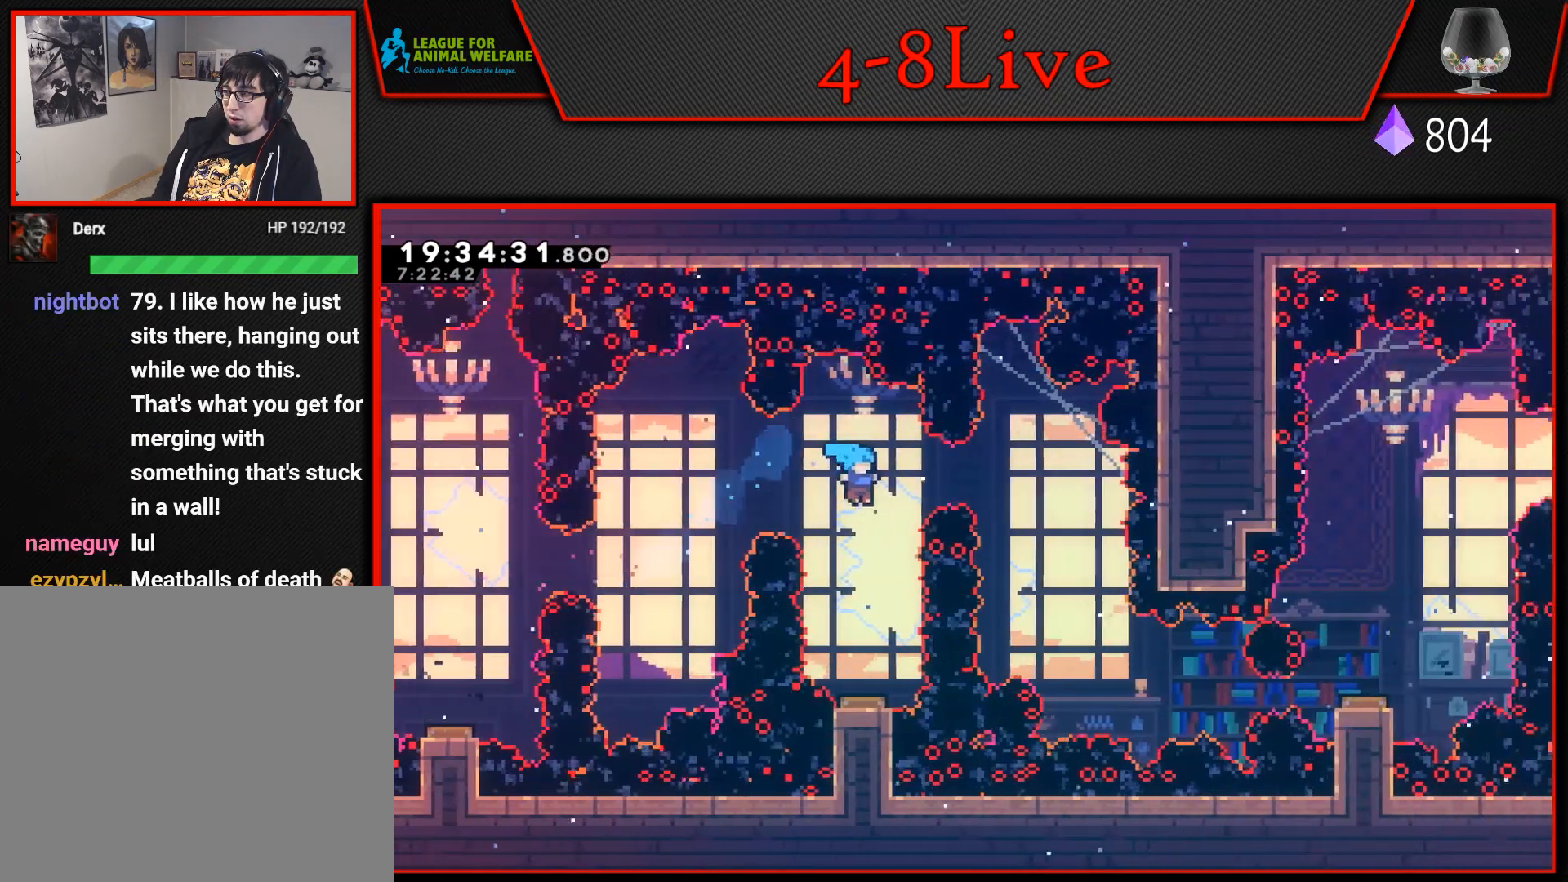
{"buttons": [], "events": []}
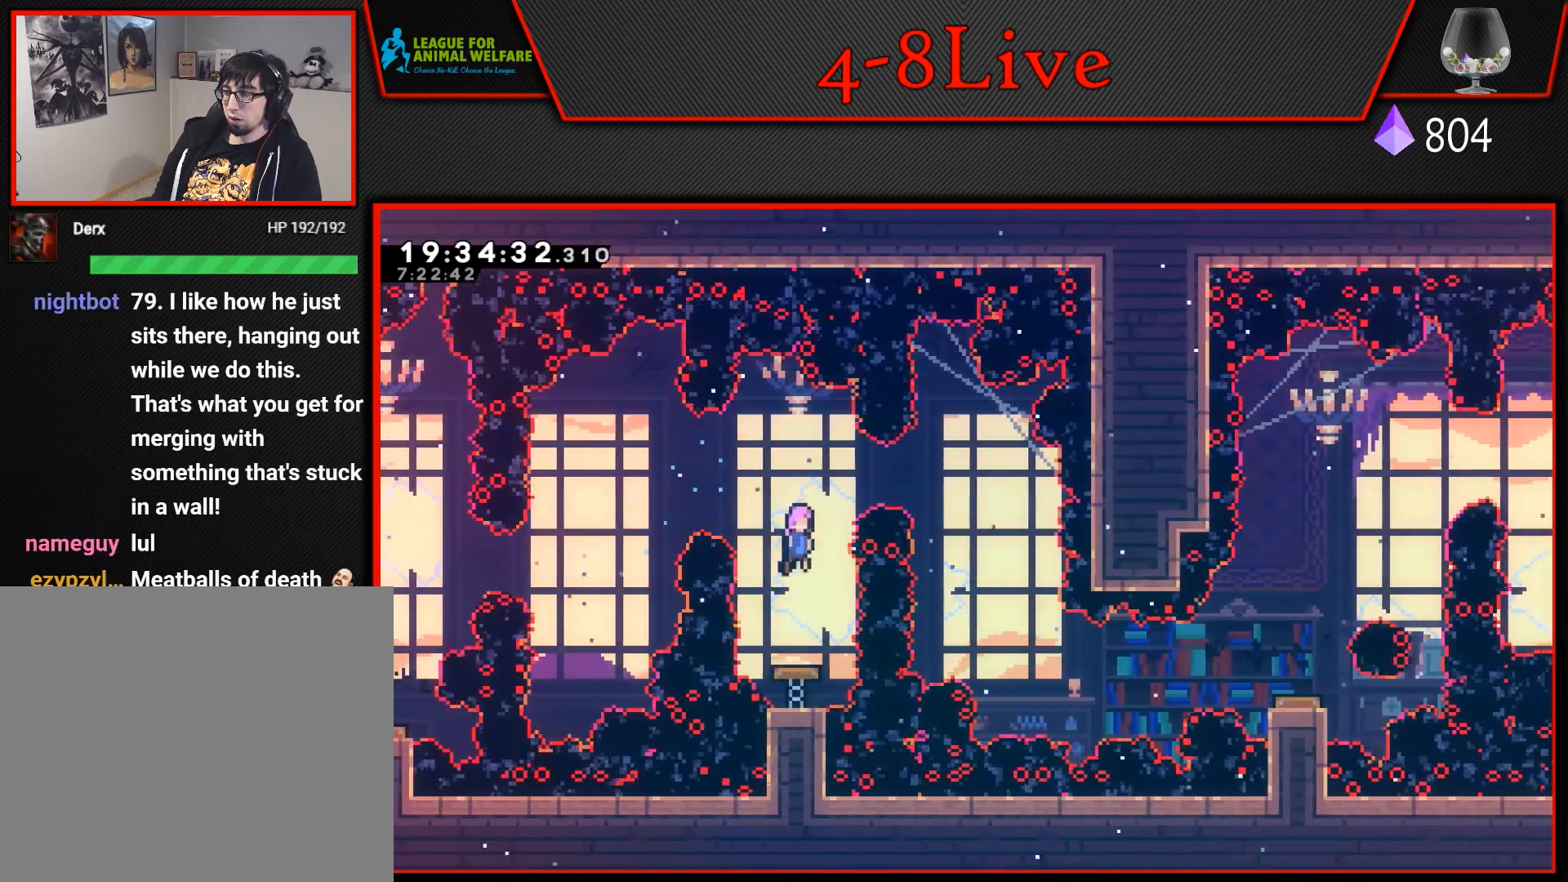
{"buttons": [], "events": [[133, "DPAD_RIGHT", "down"], [150, "R1", "down"], [267, "R1", "up"], [283, "DPAD_RIGHT", "up"]]}
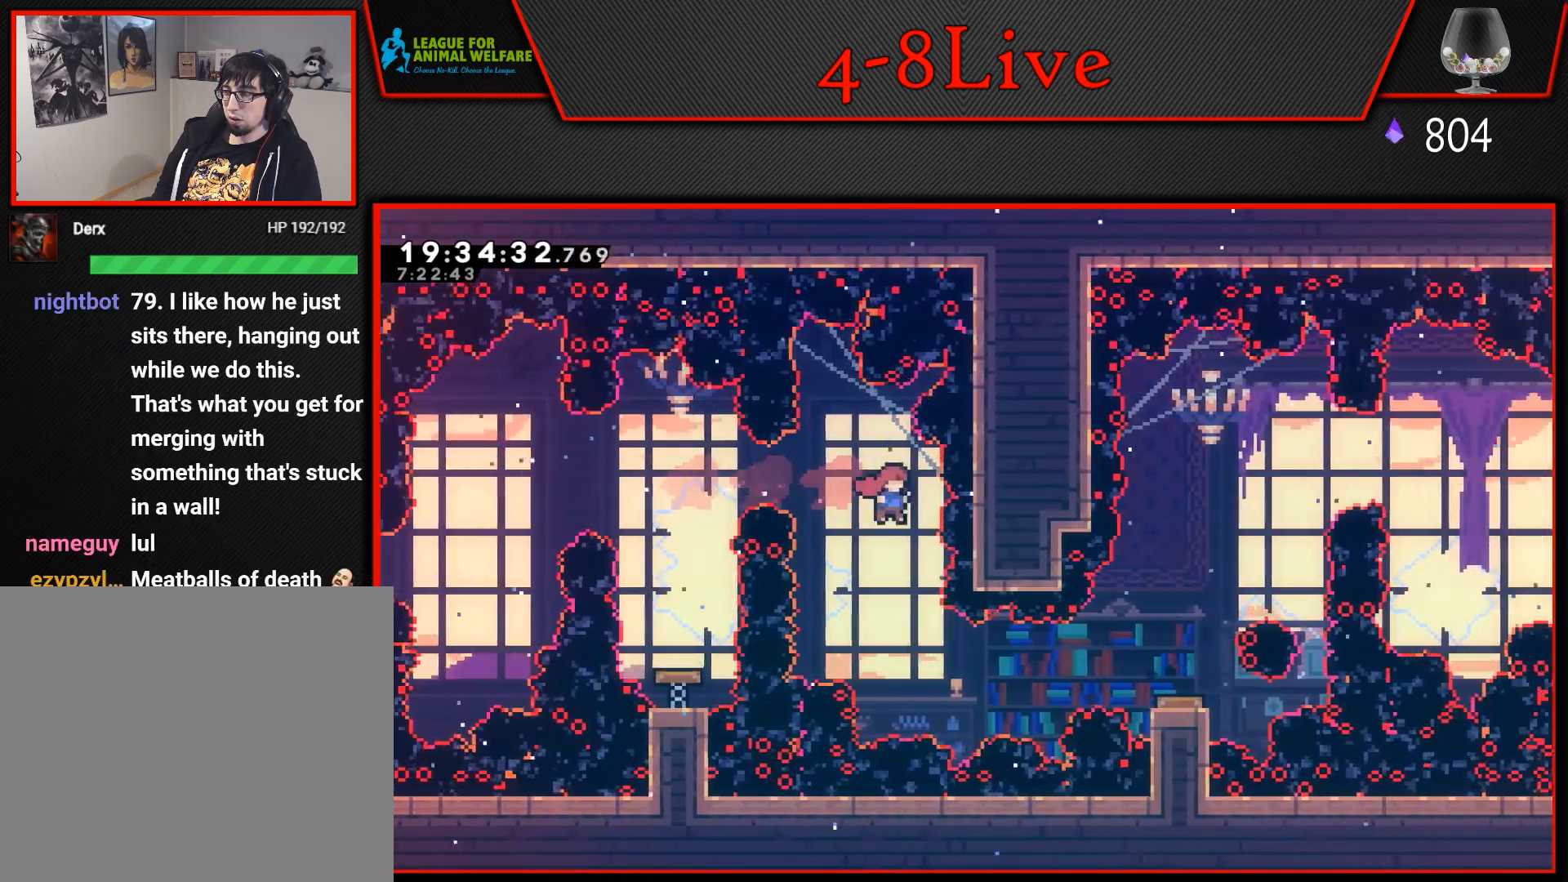
{"buttons": ["R1", "DPAD_RIGHT"], "events": [[217, "DPAD_RIGHT", "down"], [367, "R1", "down"]]}
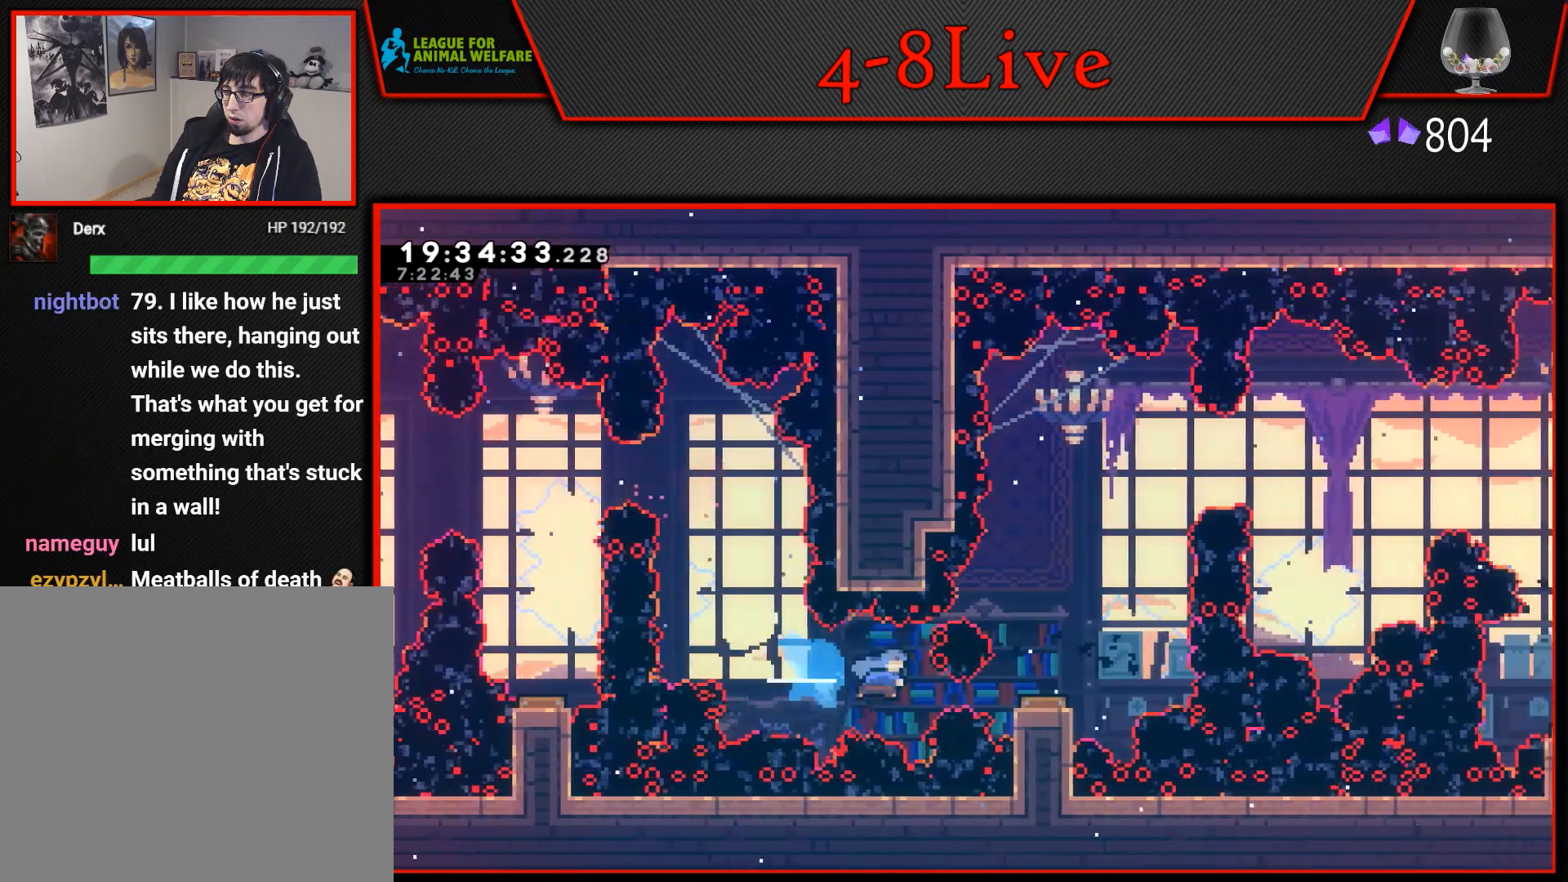
{"buttons": [], "events": [[33, "L1", "down"], [133, "R1", "up"], [383, "DPAD_RIGHT", "up"], [400, "L1", "up"]]}
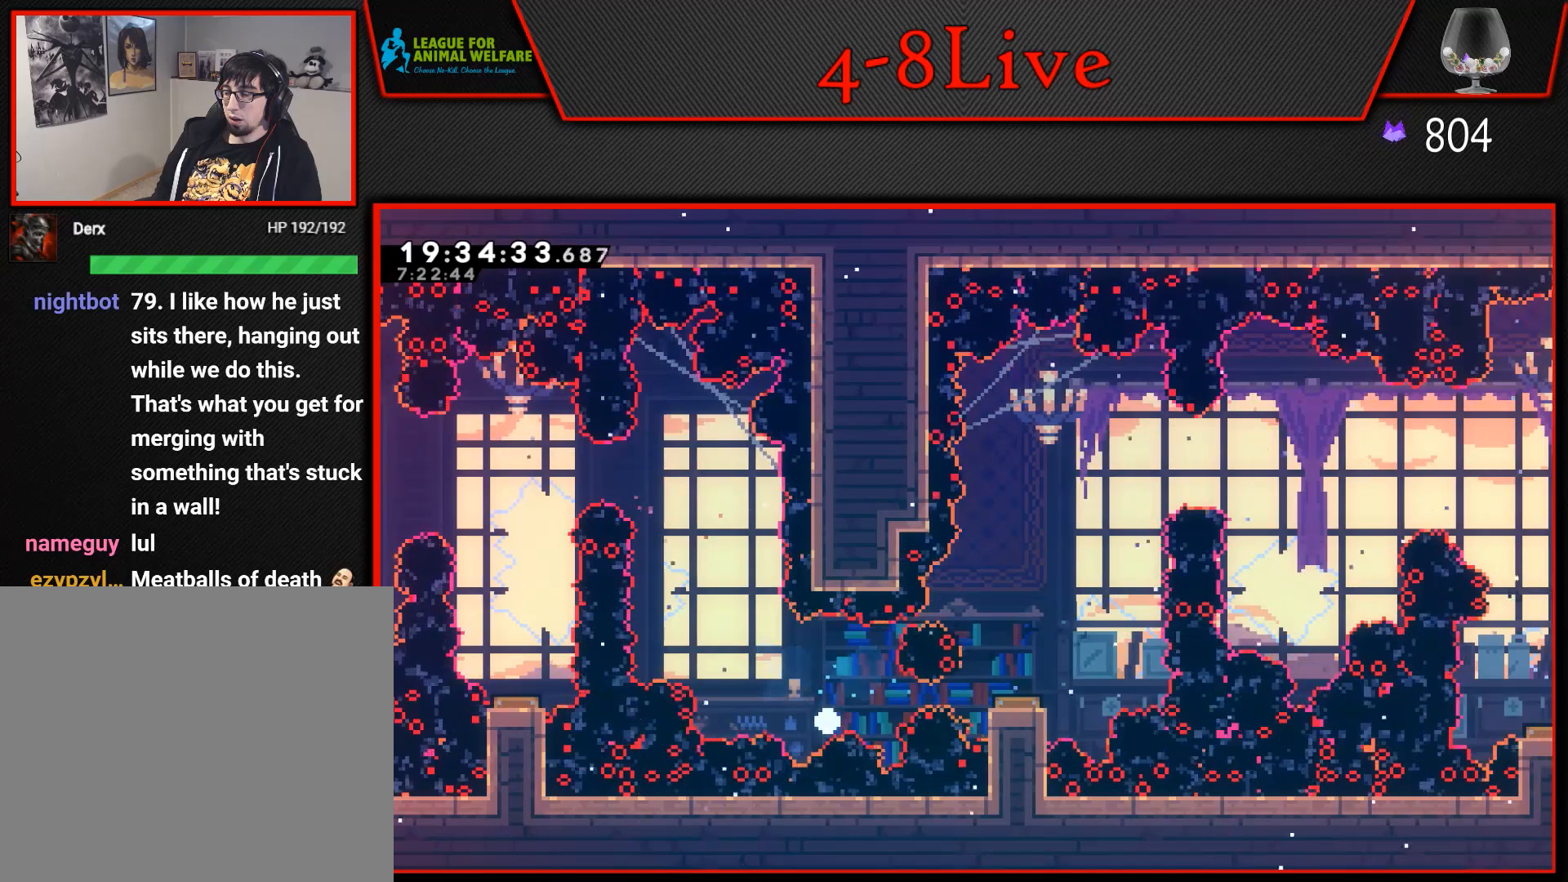
{"buttons": [], "events": []}
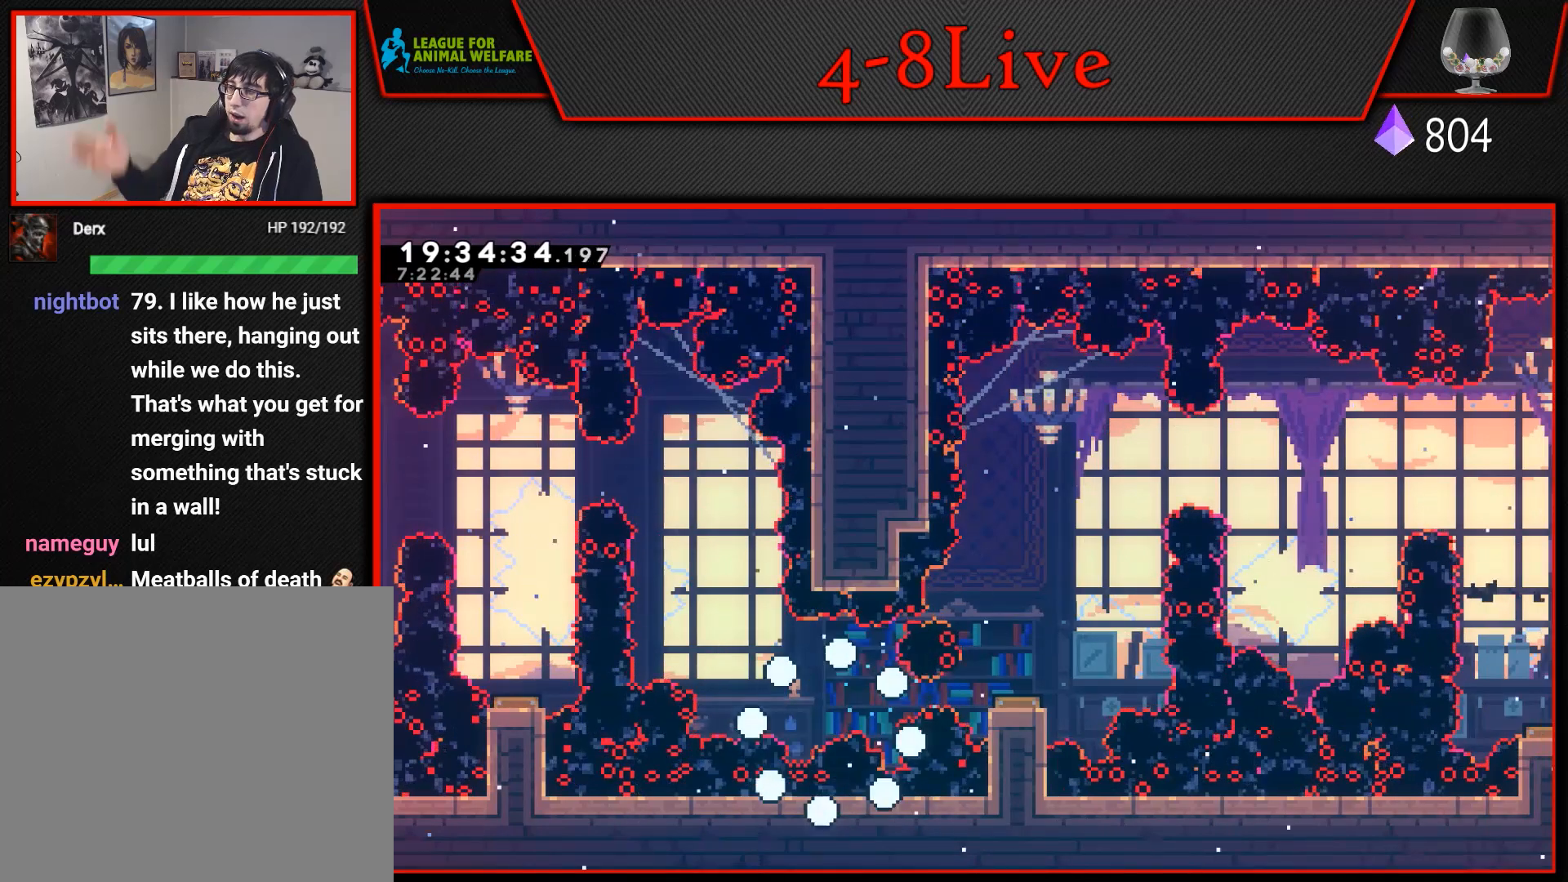
{"buttons": [], "events": []}
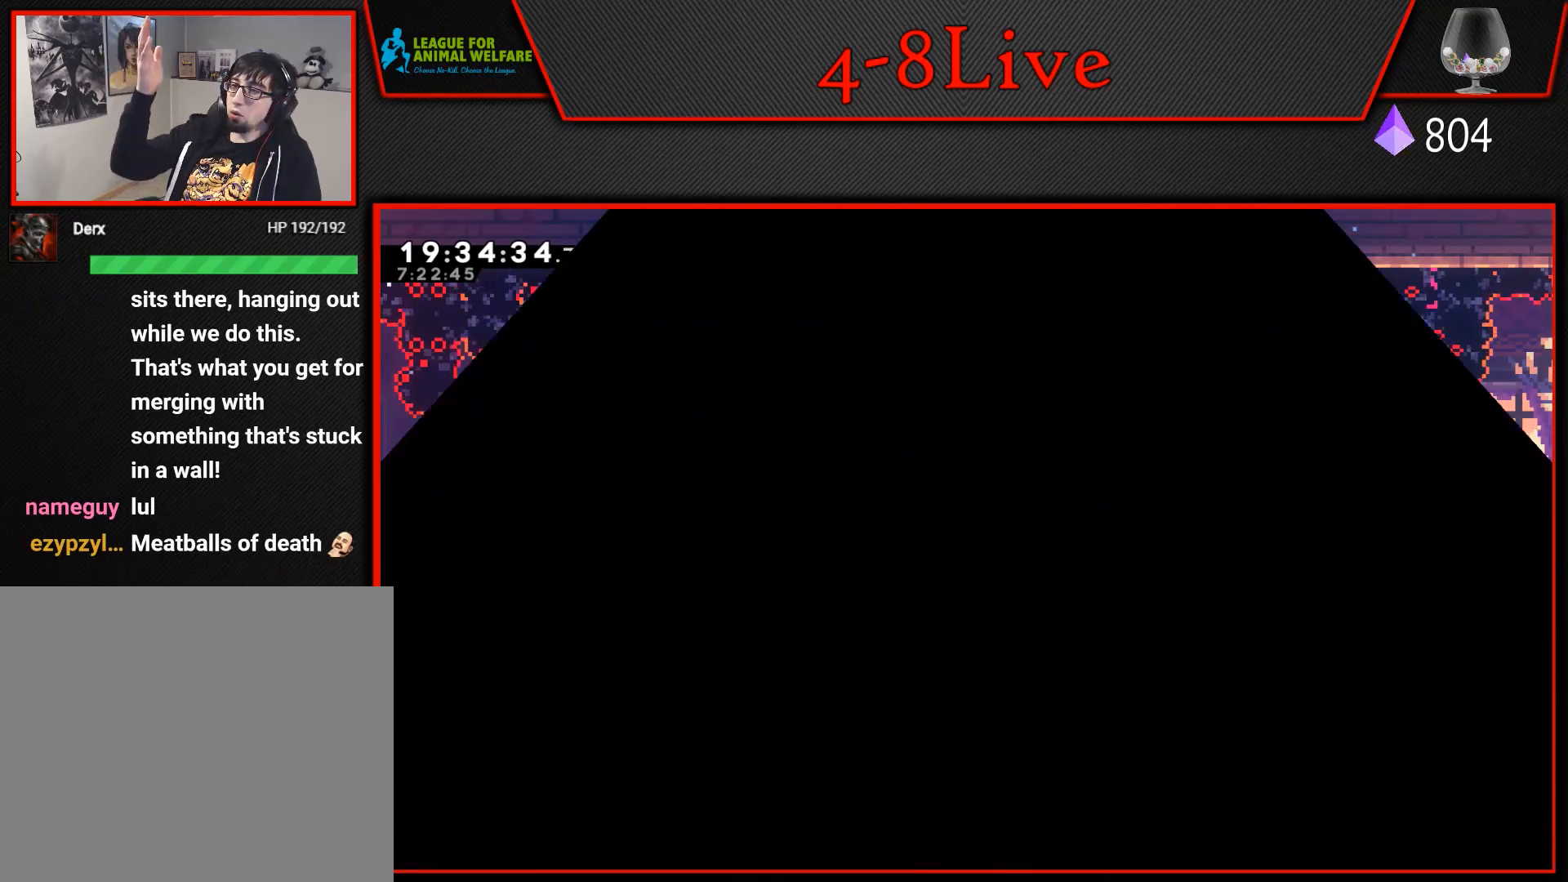
{"buttons": [], "events": []}
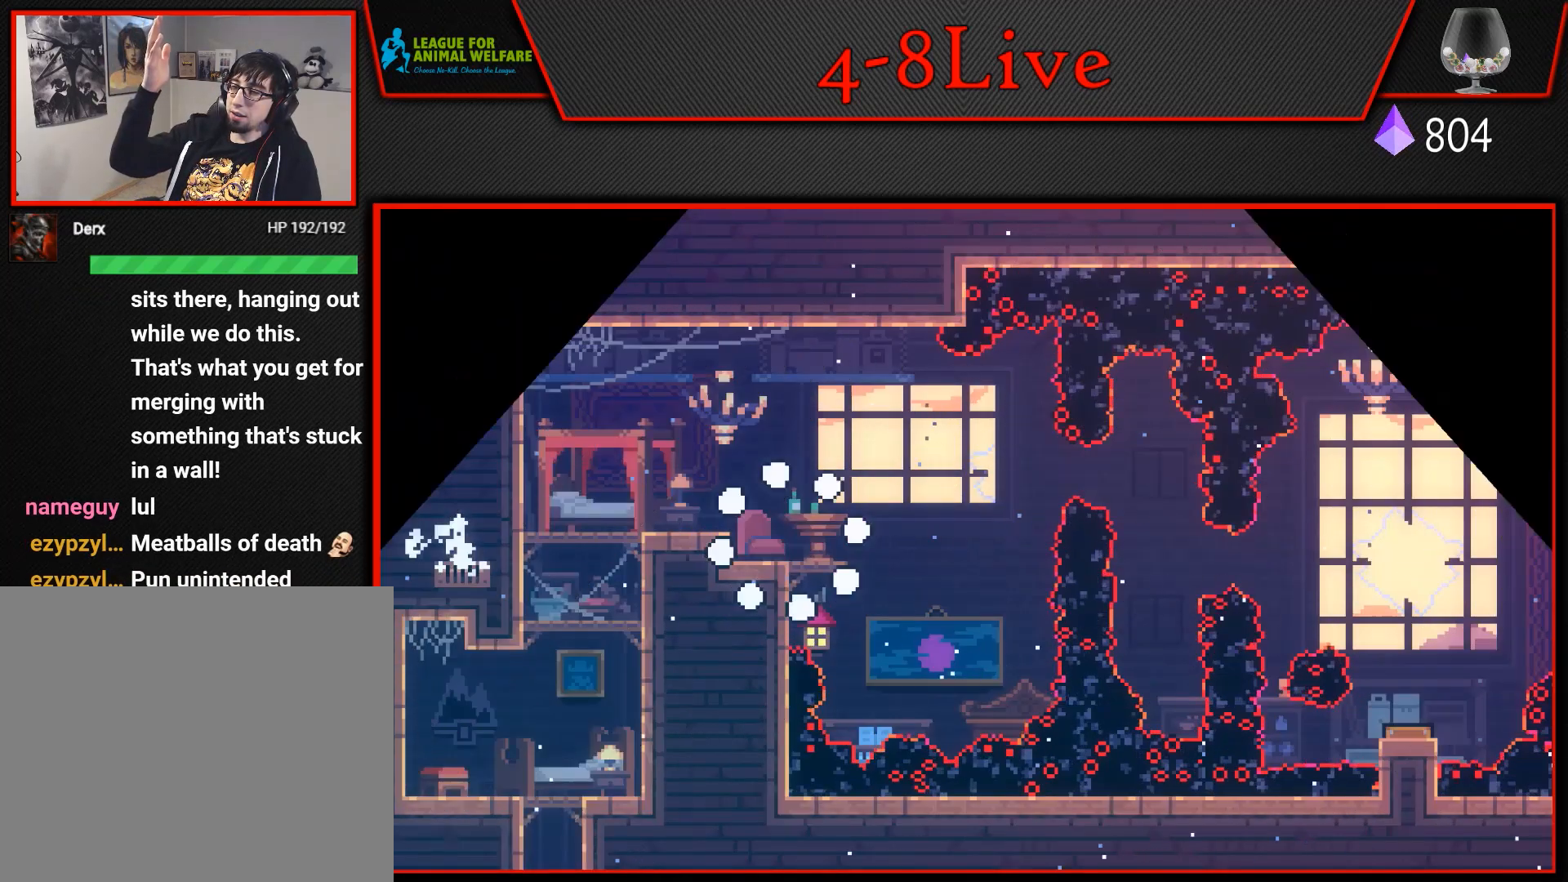
{"buttons": [], "events": []}
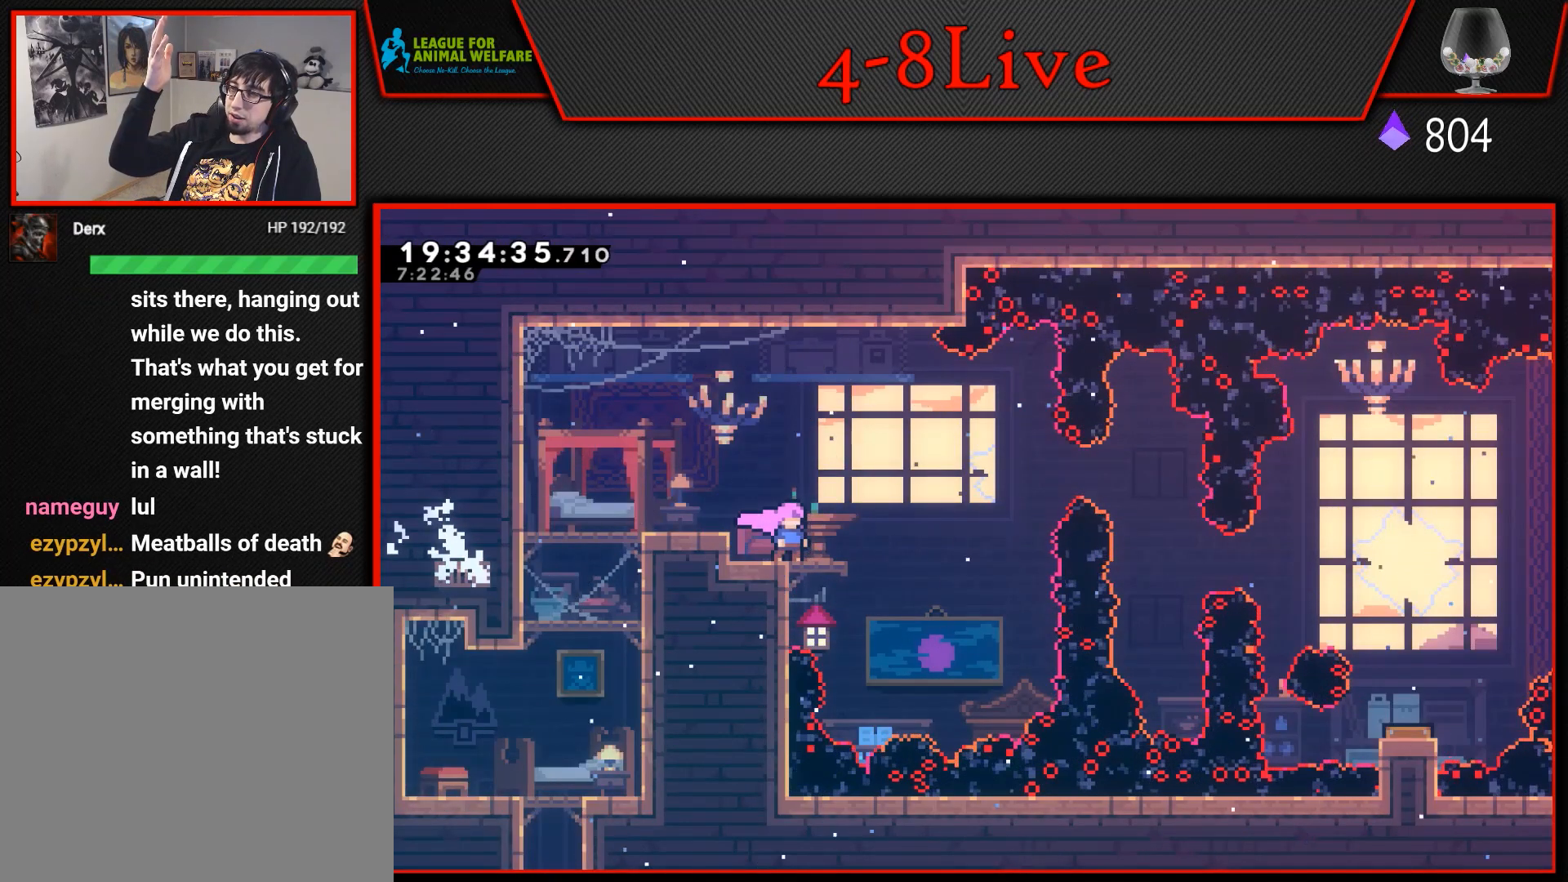
{"buttons": [], "events": []}
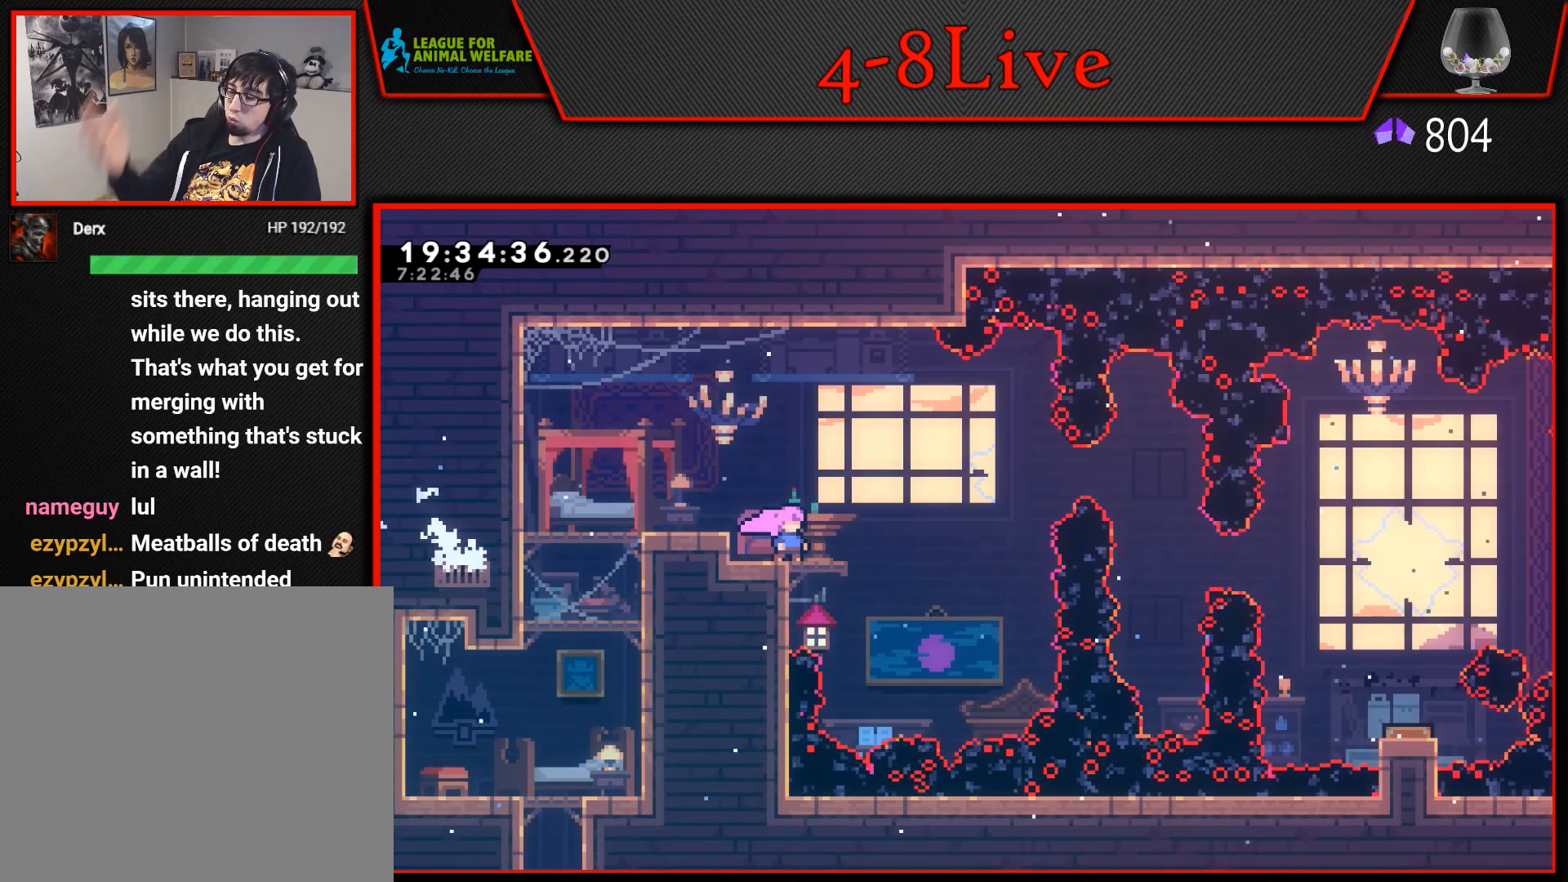
{"buttons": [], "events": []}
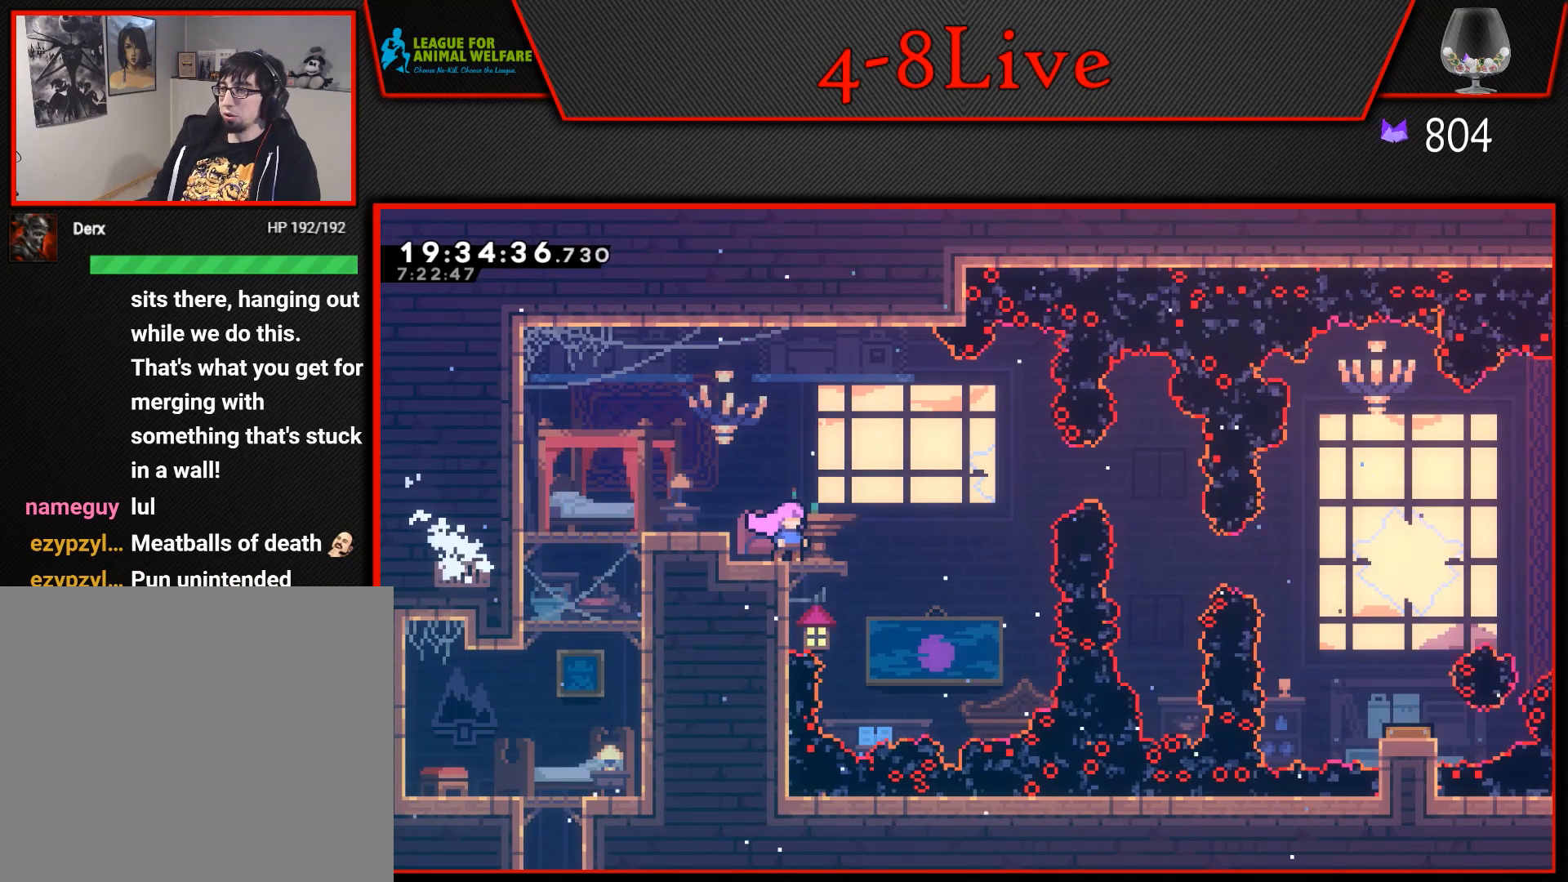
{"buttons": [], "events": [[50, "DPAD_RIGHT", "down"], [167, "DPAD_RIGHT", "up"]]}